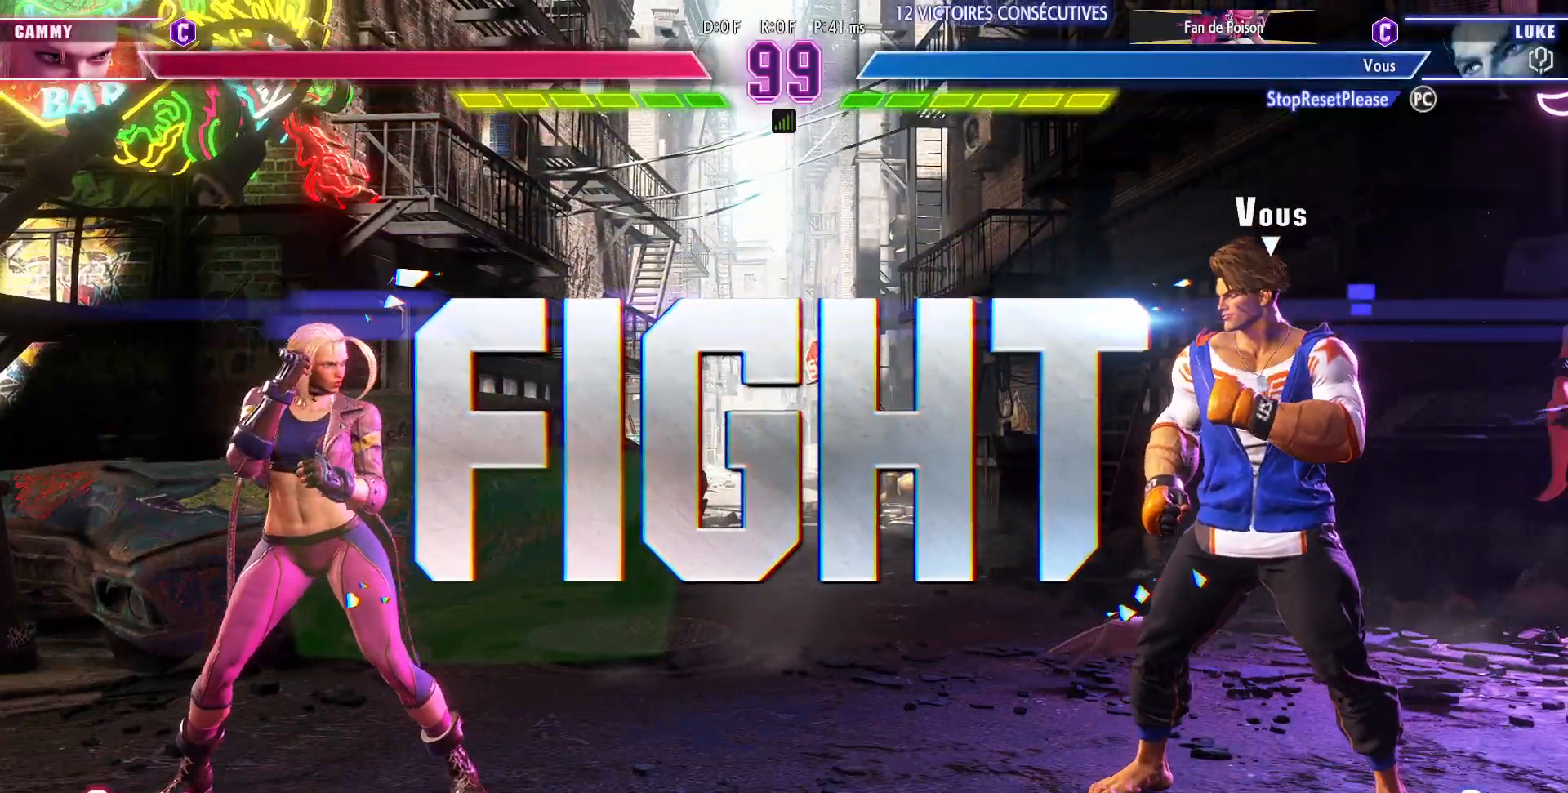
Gameplay with a controller (arcade stick); each line is a JSON object with the inputs held at the frame after it. "events" lists button and stick changes between this image and that frame as [ms after this image, input, new state], when the widget could be followed in between. Not read: L3 R3.
{"buttons": [], "left_stick": "right", "events": [[167, "left_stick", "right"], [283, "left_stick", "center"], [350, "left_stick", "right"]]}
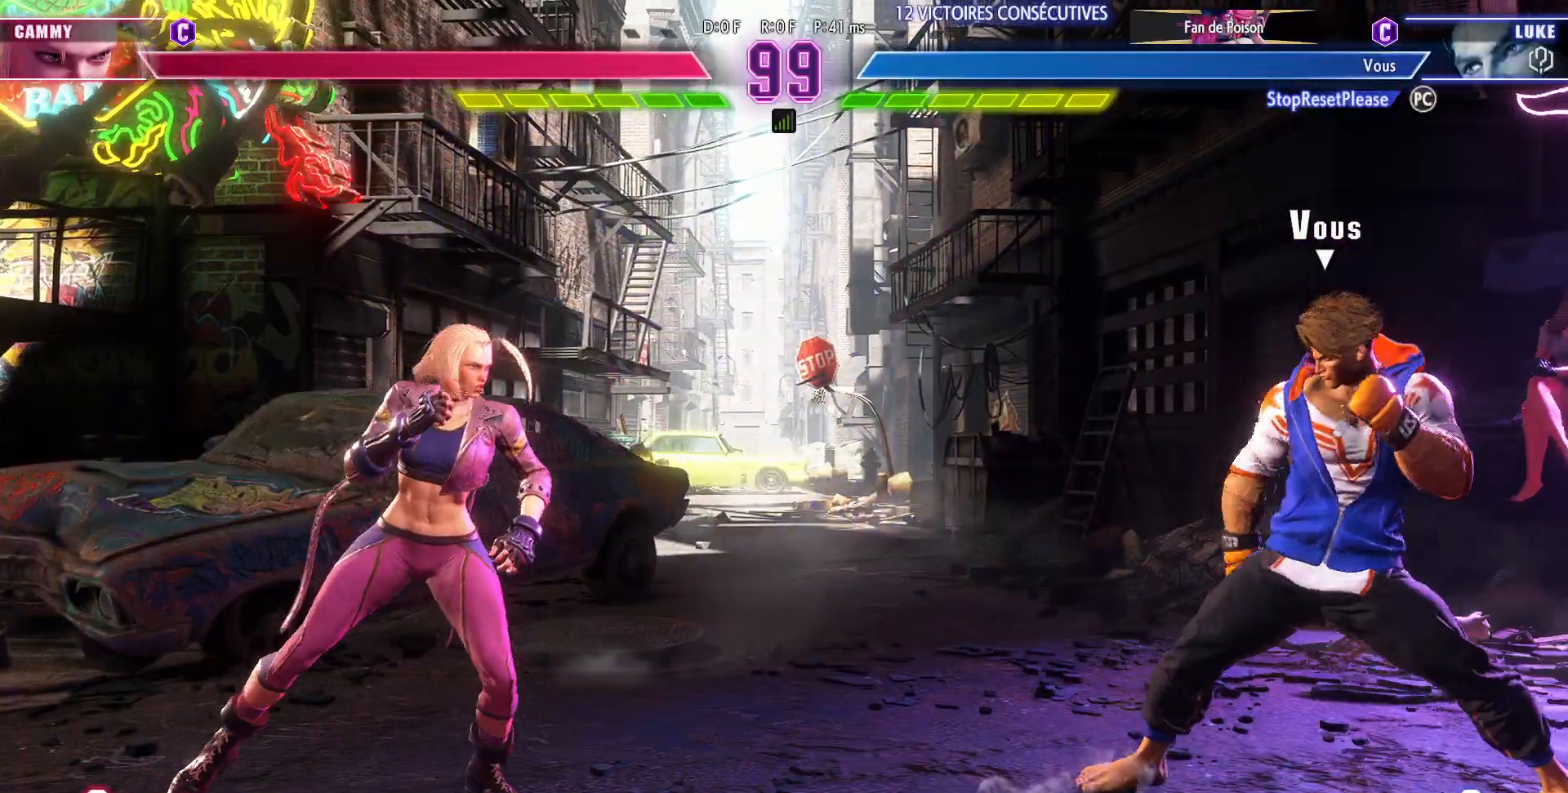
{"buttons": [], "left_stick": "right", "events": [[200, "left_stick", "down-right"], [333, "left_stick", "right"]]}
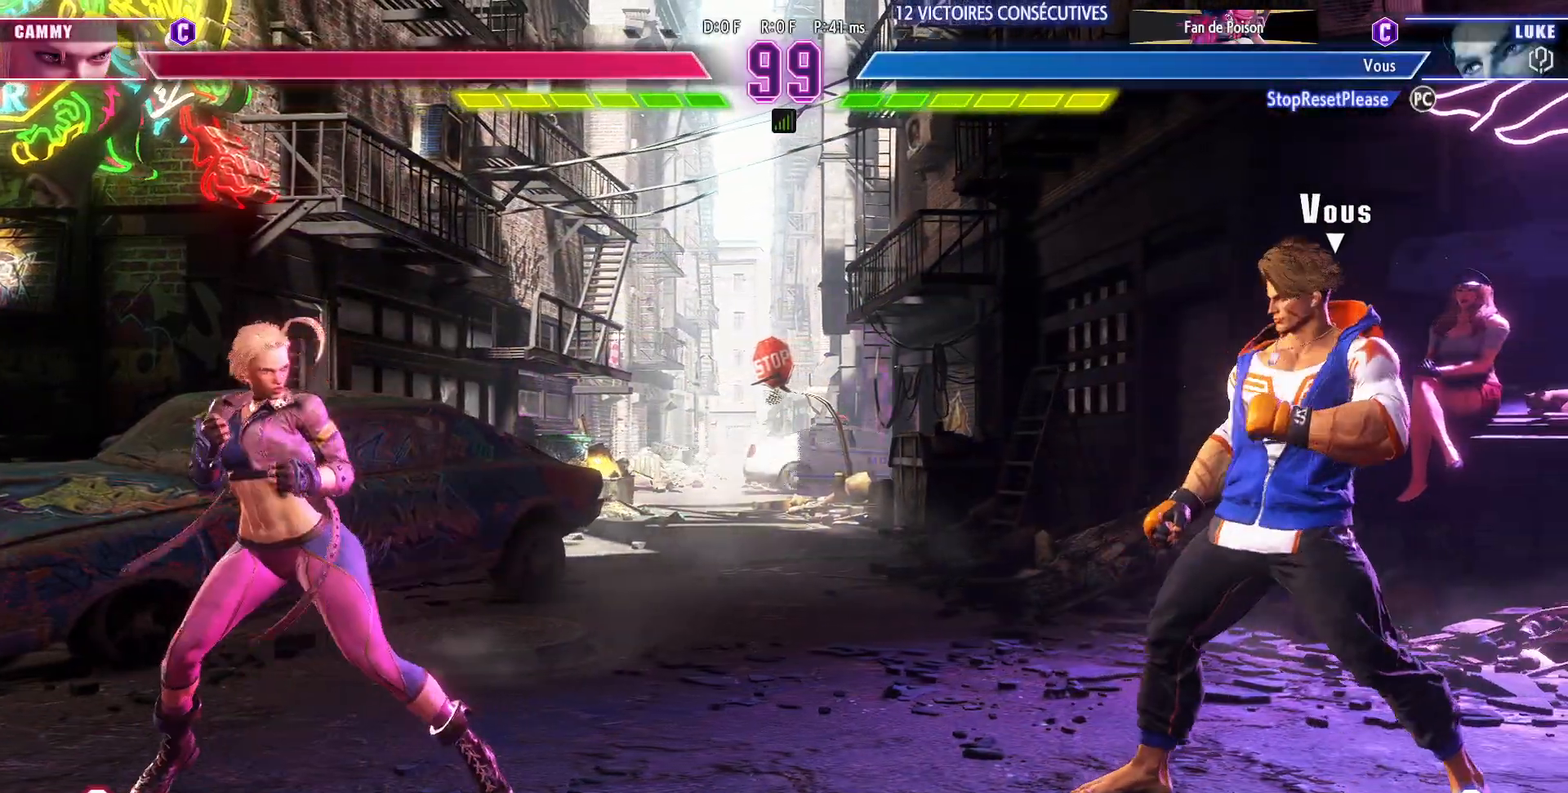
{"buttons": [], "left_stick": "right", "events": [[33, "left_stick", "down"], [100, "left_stick", "left"], [333, "left_stick", "right"]]}
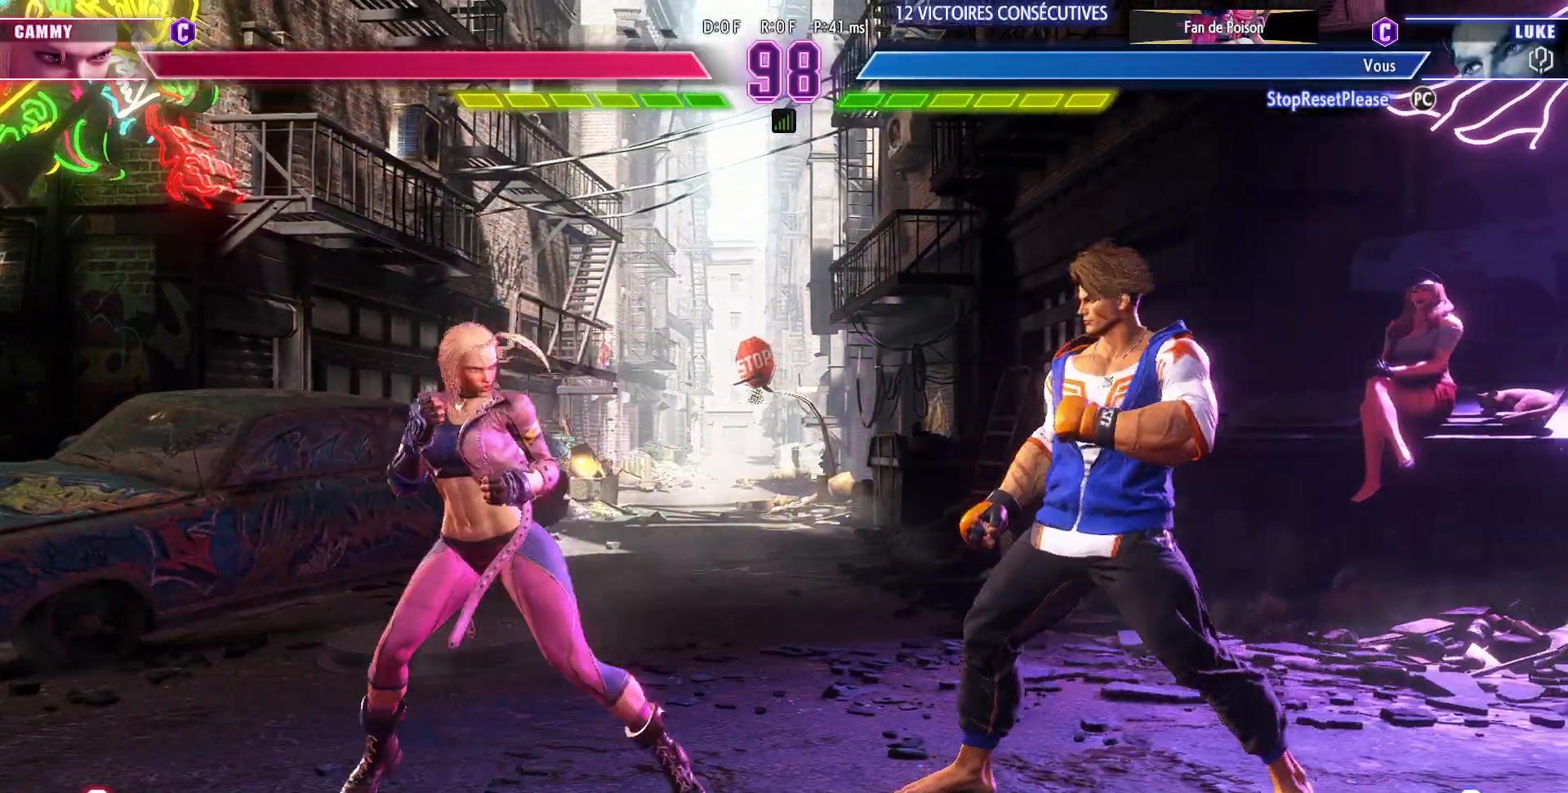
{"buttons": [], "left_stick": "center", "events": [[183, "left_stick", "down"], [267, "SQUARE", "down"], [267, "left_stick", "center"], [367, "SQUARE", "up"]]}
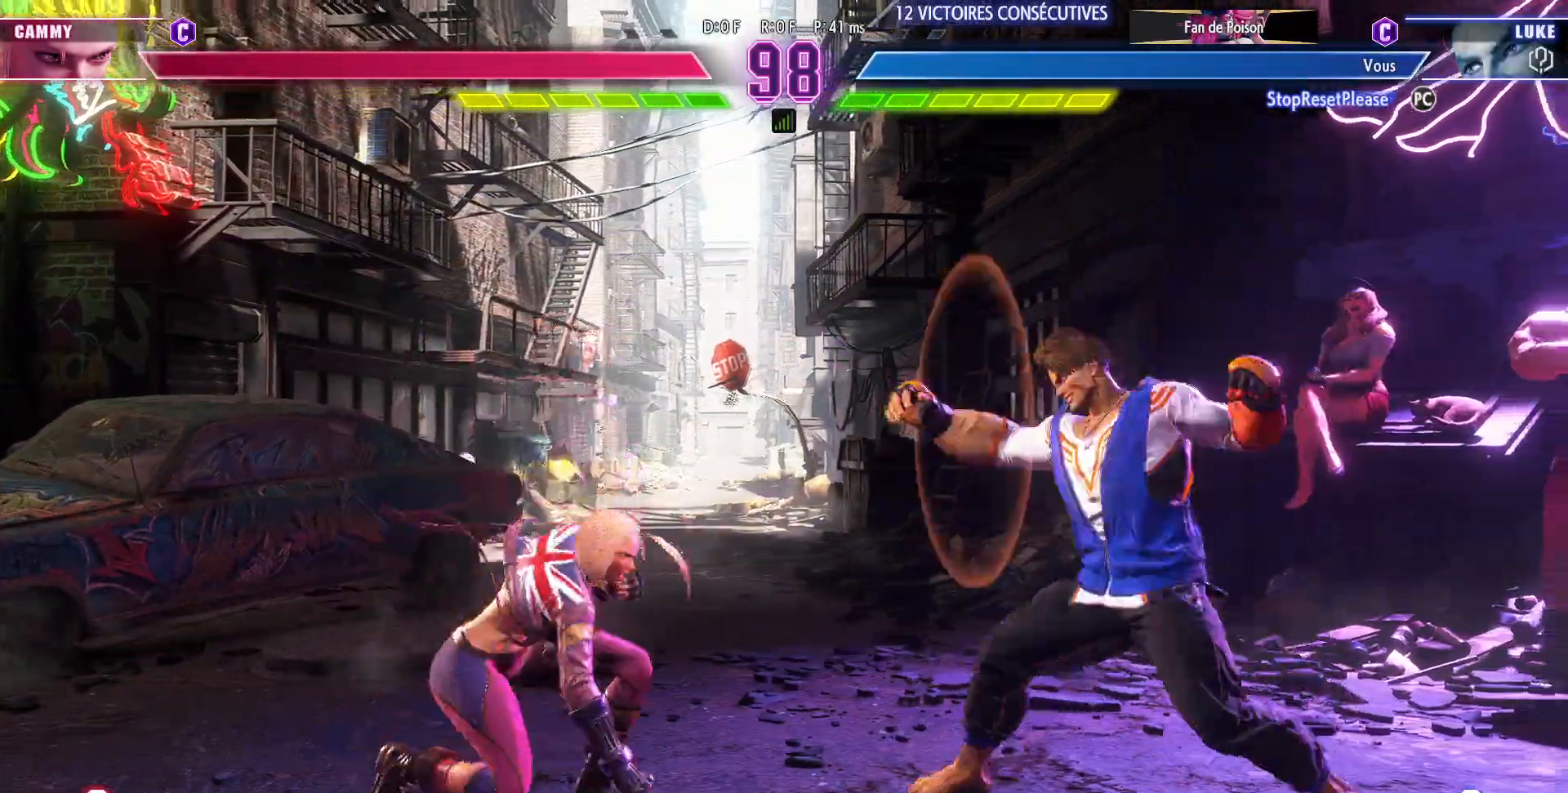
{"buttons": [], "left_stick": "down", "events": [[350, "left_stick", "right"], [467, "left_stick", "down"]]}
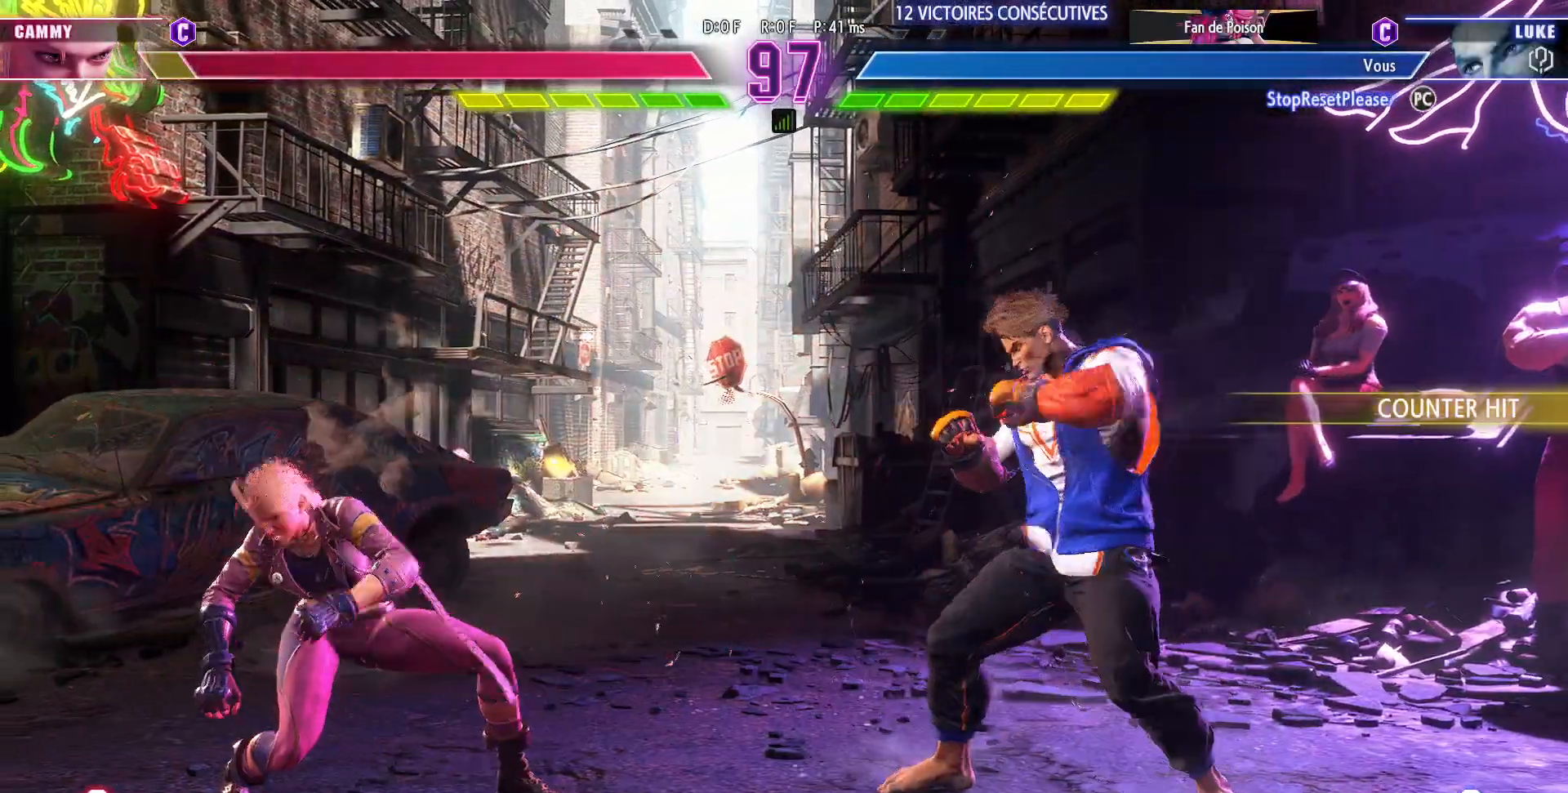
{"buttons": [], "left_stick": "center", "events": [[17, "SQUARE", "down"], [50, "left_stick", "center"], [117, "SQUARE", "up"]]}
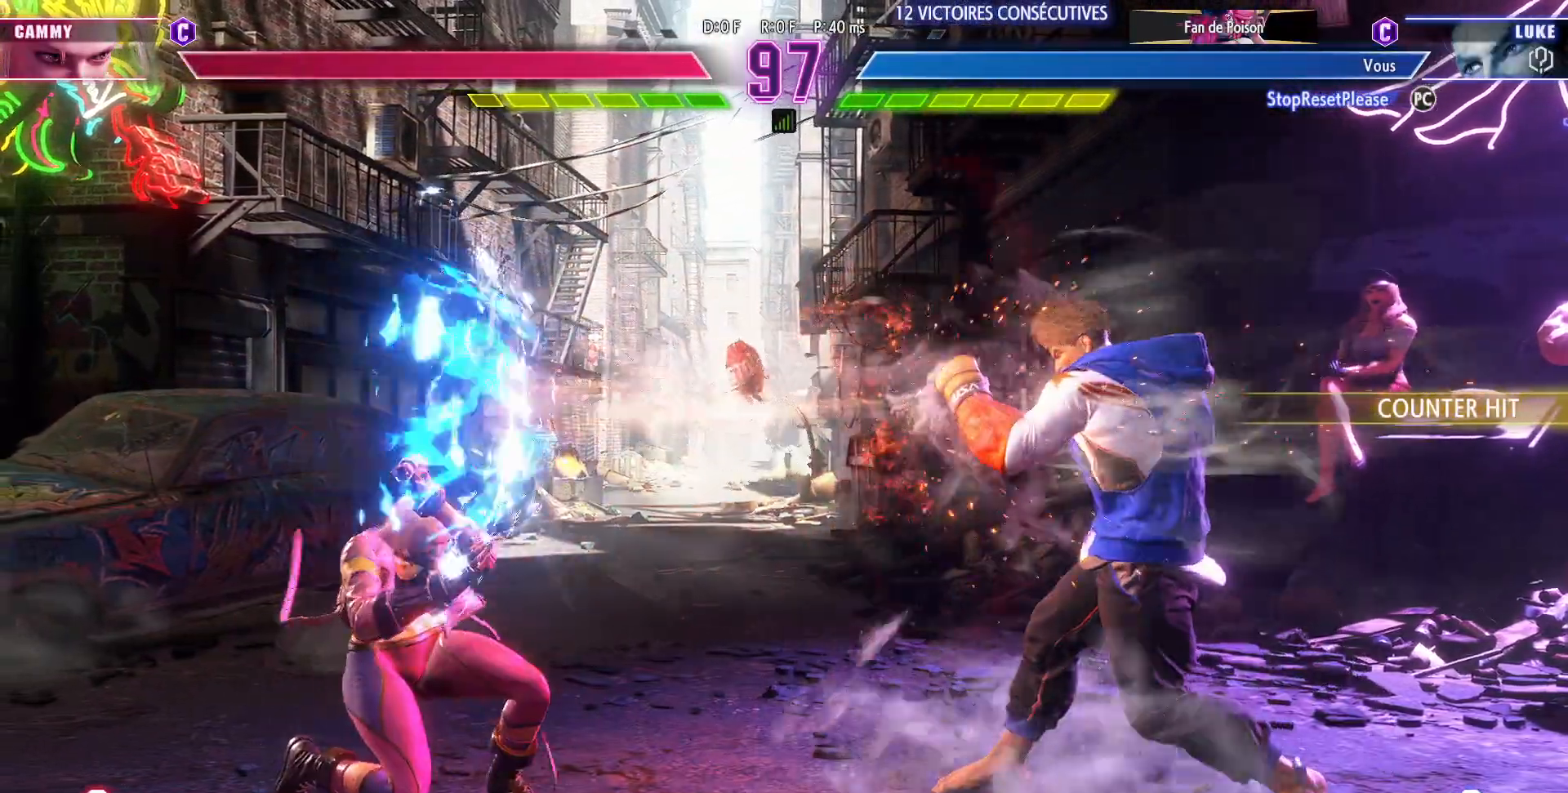
{"buttons": [], "left_stick": "right", "events": [[183, "left_stick", "right"]]}
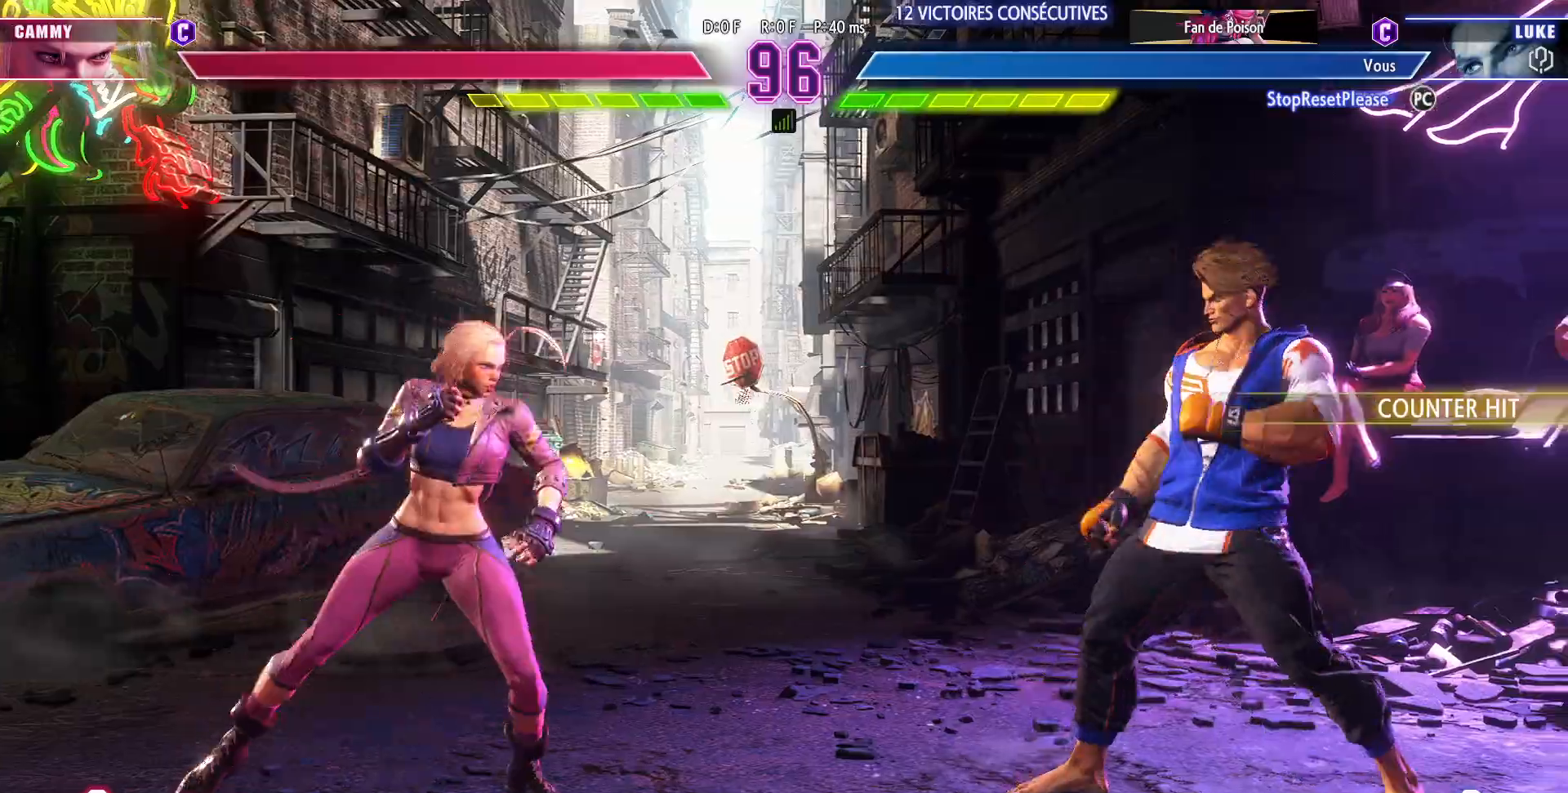
{"buttons": ["R1"], "left_stick": "center", "events": [[217, "left_stick", "left"], [283, "left_stick", "down"], [333, "left_stick", "right"], [383, "R1", "down"], [433, "left_stick", "center"]]}
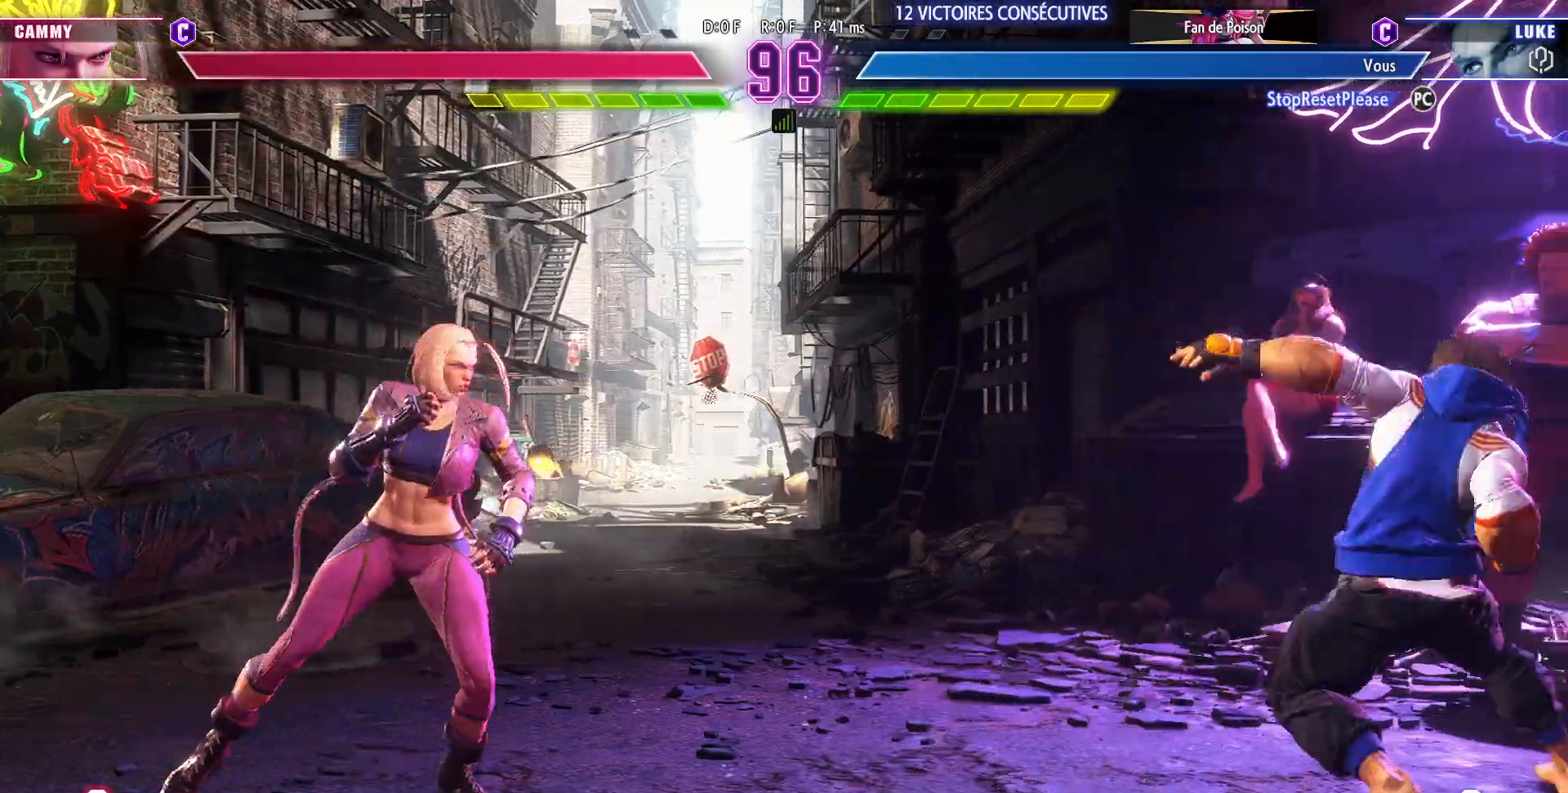
{"buttons": ["R1"], "left_stick": "center", "events": []}
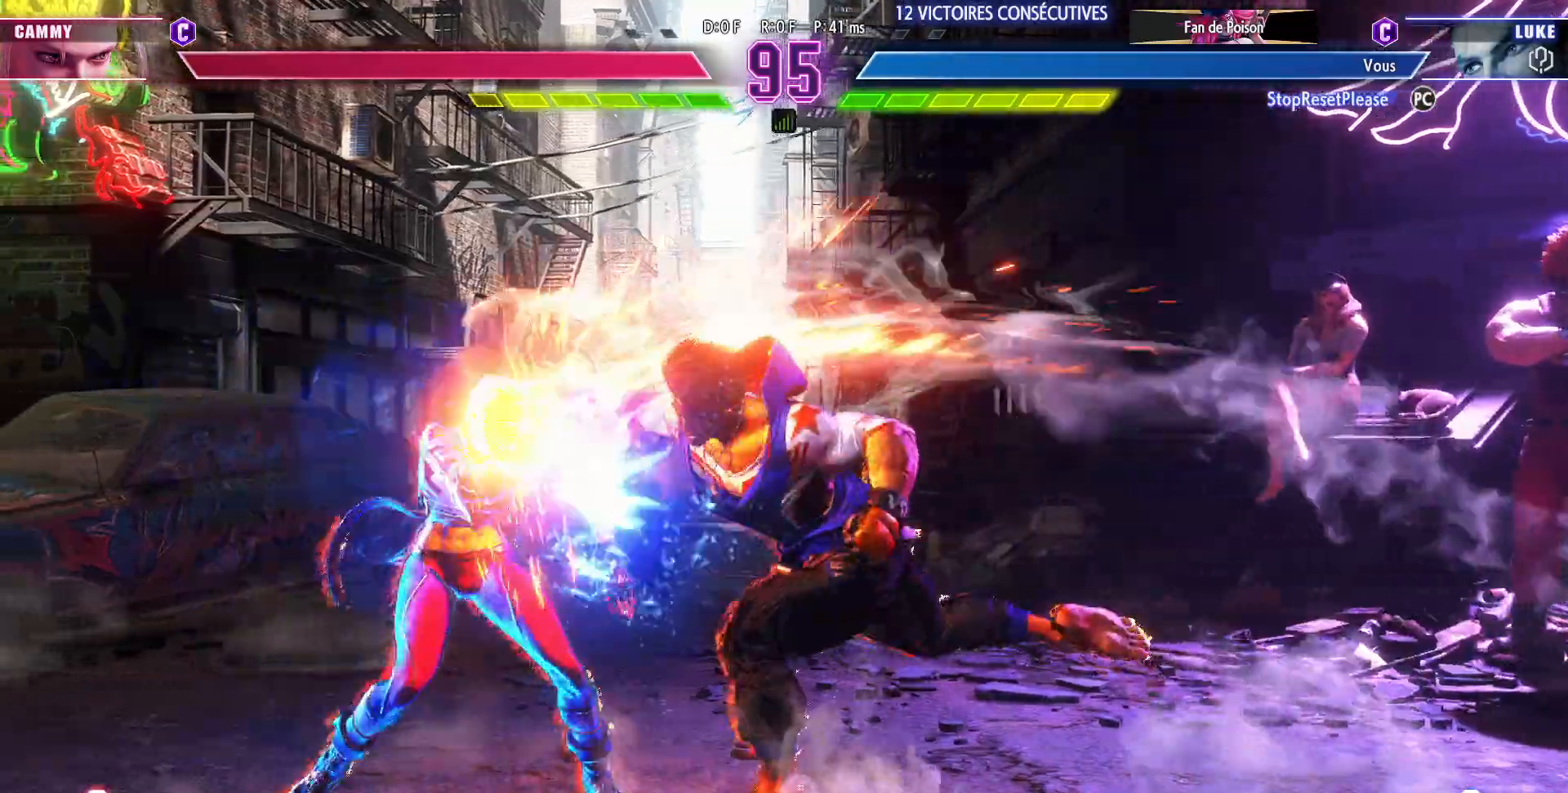
{"buttons": [], "left_stick": "down-right", "events": [[317, "R1", "up"], [333, "left_stick", "down-right"]]}
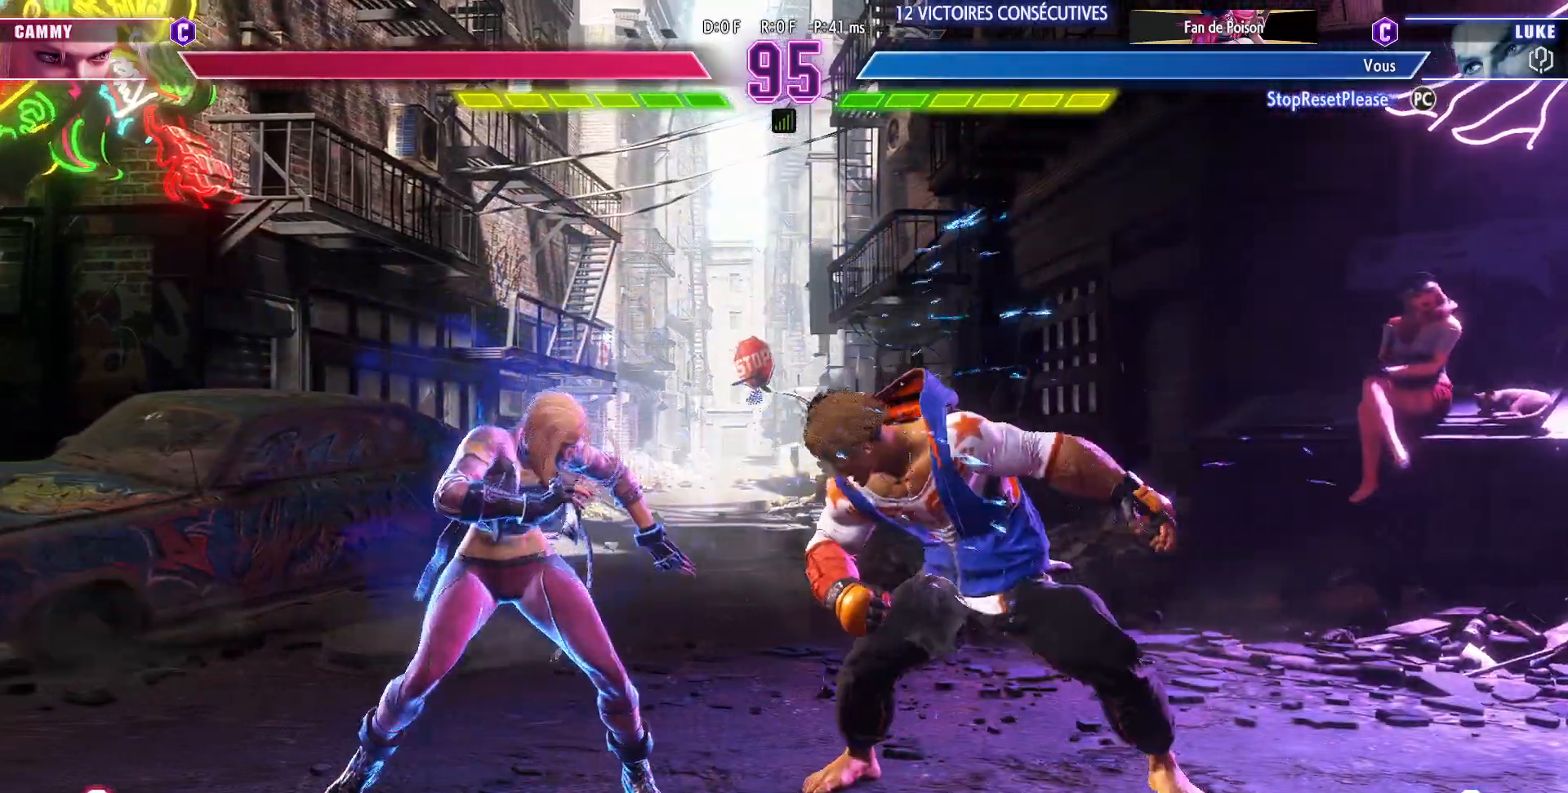
{"buttons": [], "left_stick": "center", "events": [[117, "TRIANGLE", "down"], [233, "TRIANGLE", "up"], [233, "left_stick", "down-left"], [300, "left_stick", "center"], [333, "R1", "down"], [450, "R1", "up"]]}
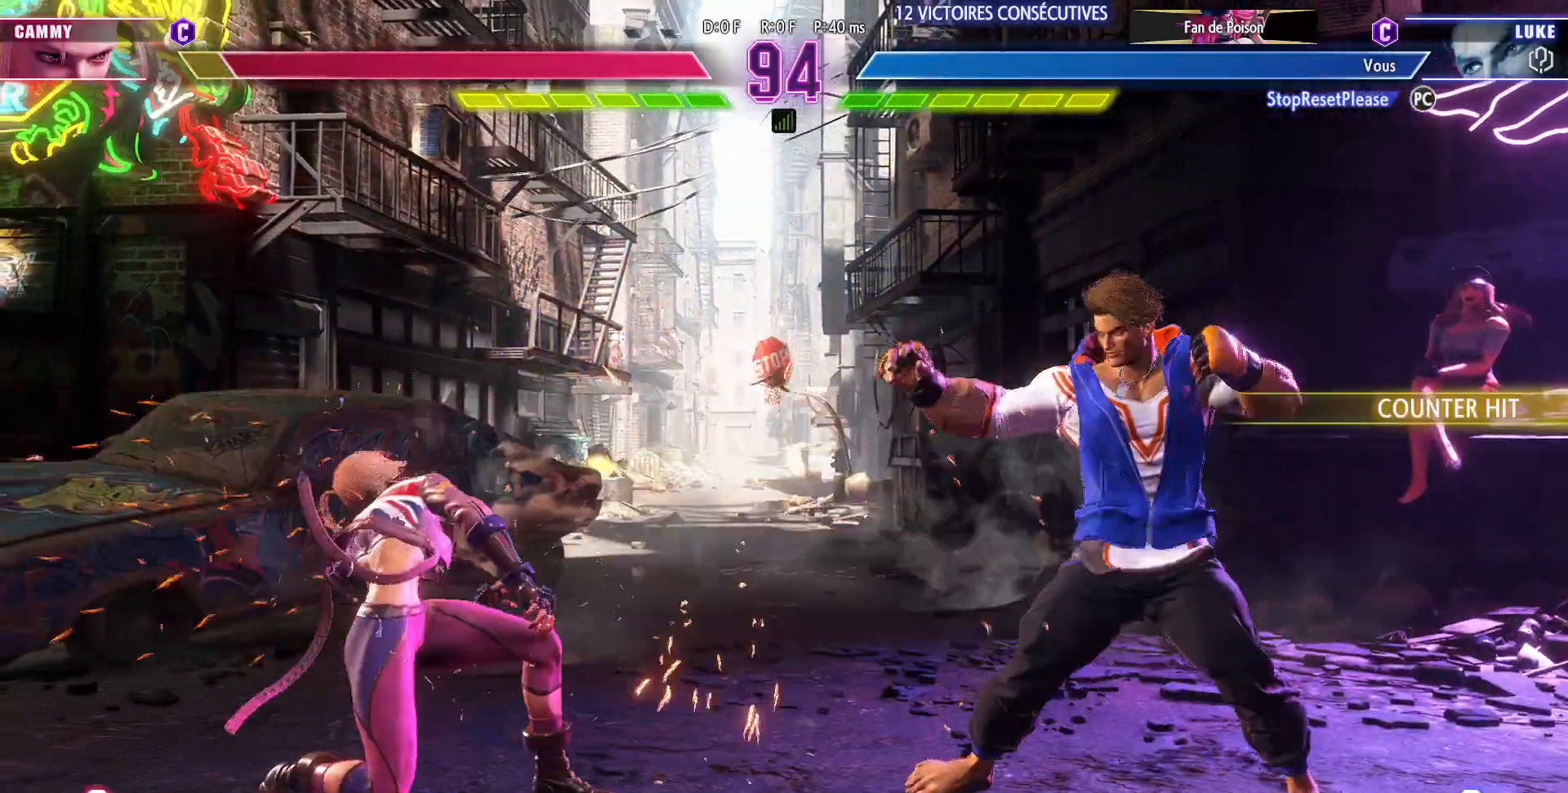
{"buttons": [], "left_stick": "center", "events": []}
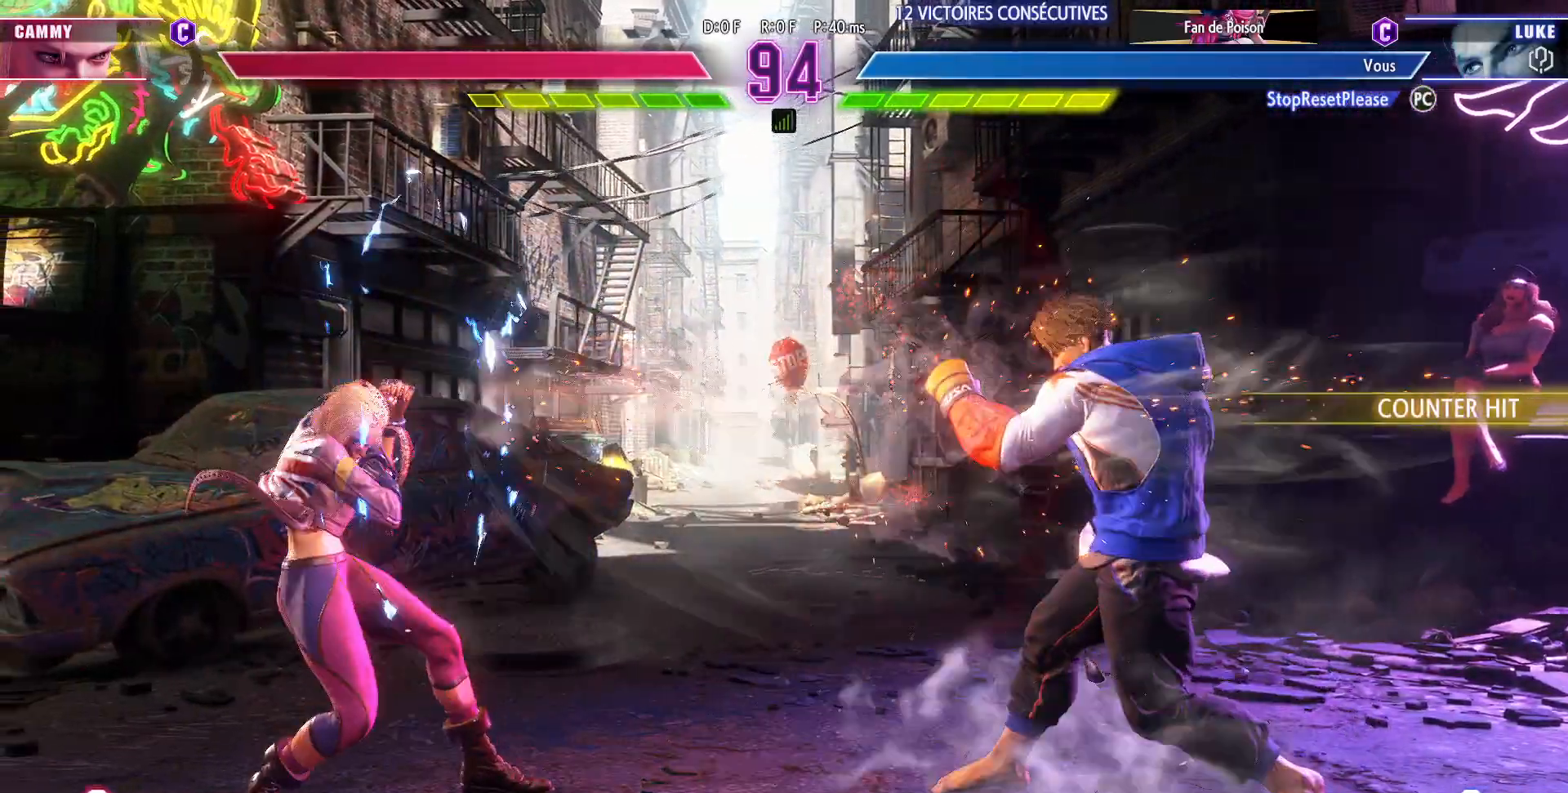
{"buttons": [], "left_stick": "right", "events": [[183, "left_stick", "right"], [233, "left_stick", "center"], [300, "left_stick", "right"]]}
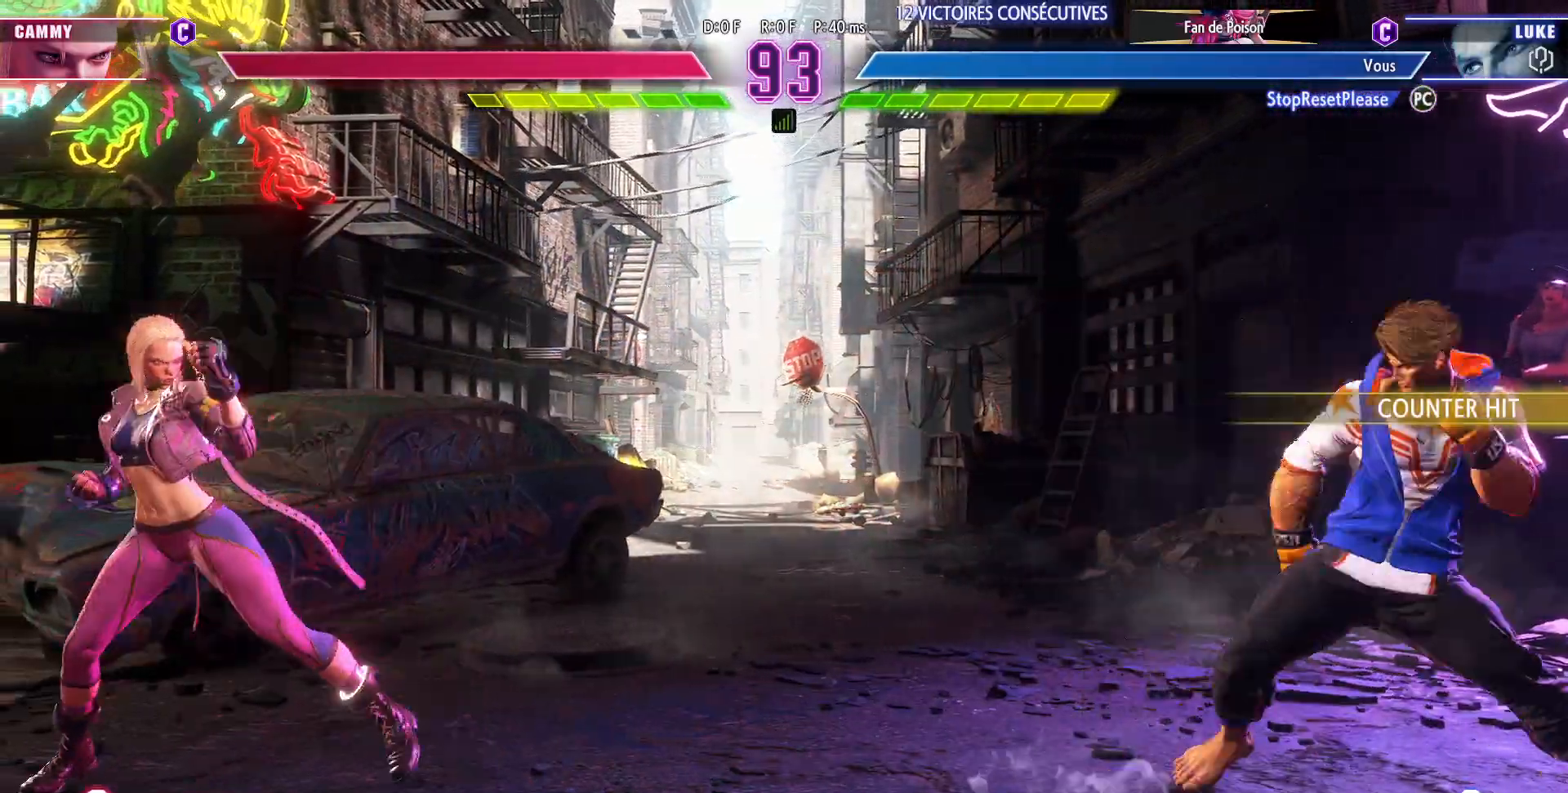
{"buttons": [], "left_stick": "center", "events": [[83, "left_stick", "down"], [167, "left_stick", "left"], [183, "R1", "down"], [217, "left_stick", "center"], [283, "R1", "up"]]}
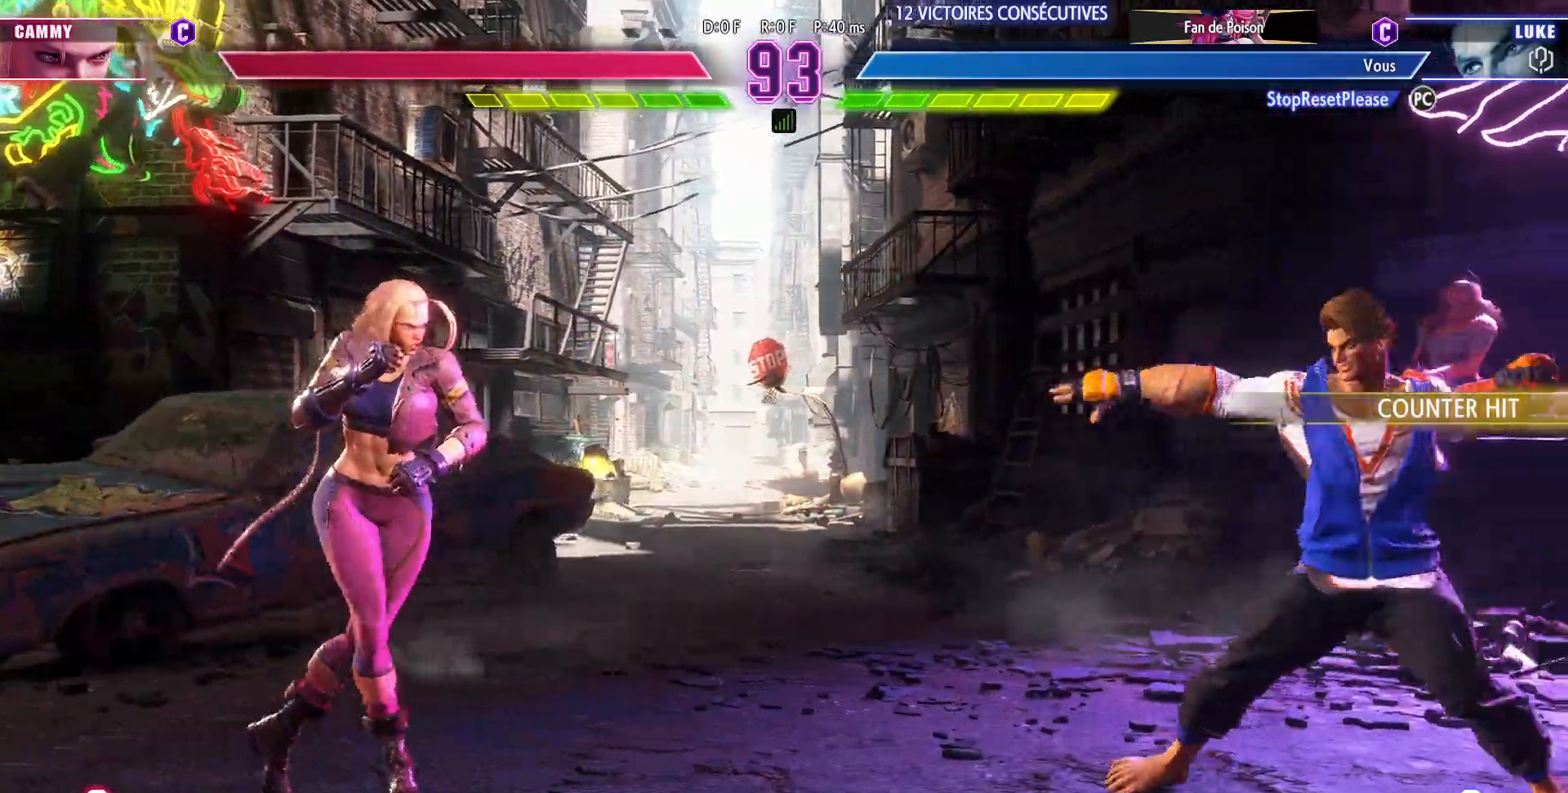
{"buttons": [], "left_stick": "right", "events": [[400, "left_stick", "right"]]}
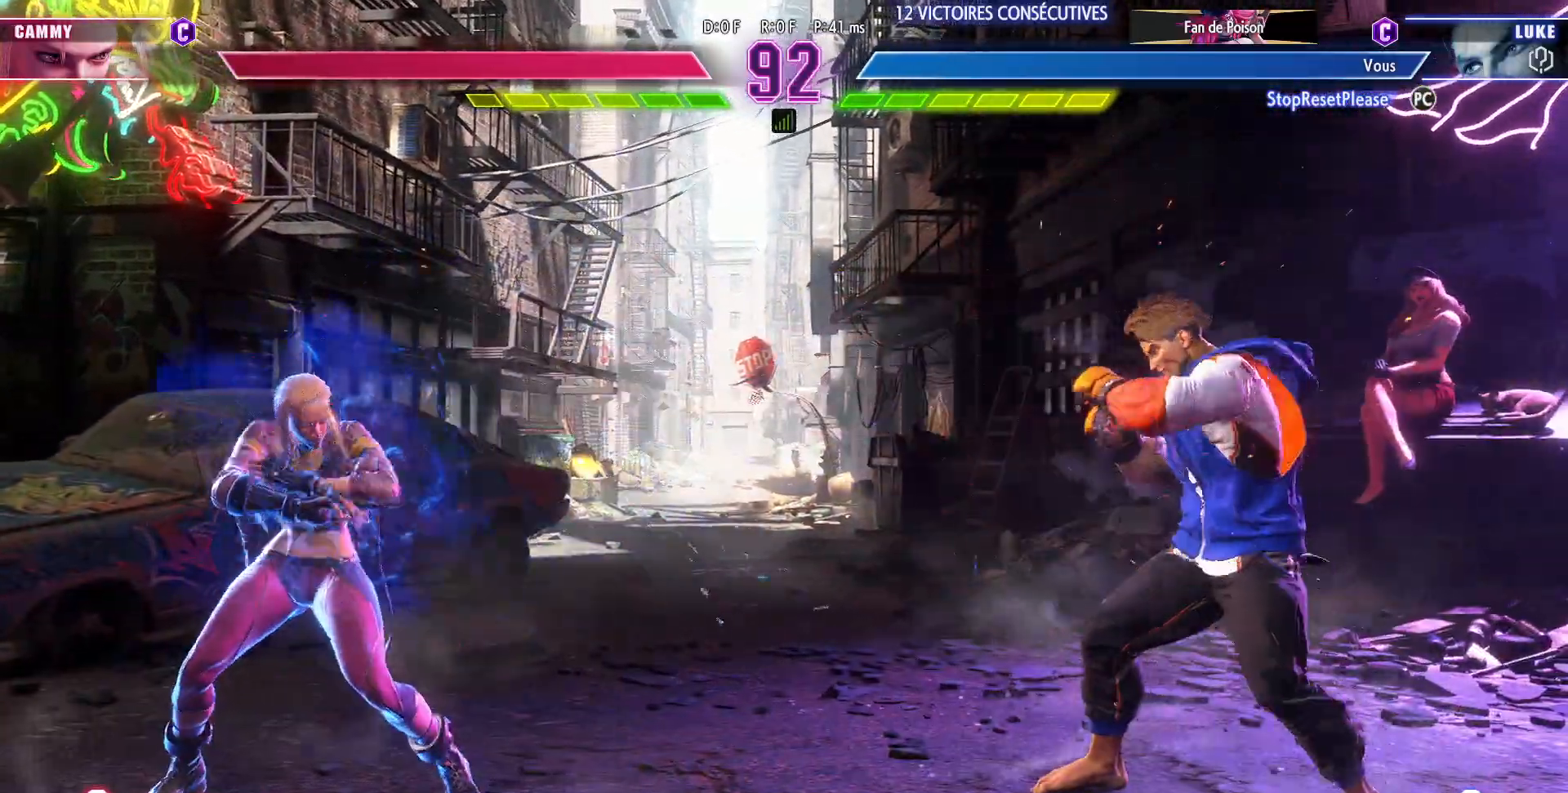
{"buttons": [], "left_stick": "down-right", "events": [[467, "left_stick", "down-right"]]}
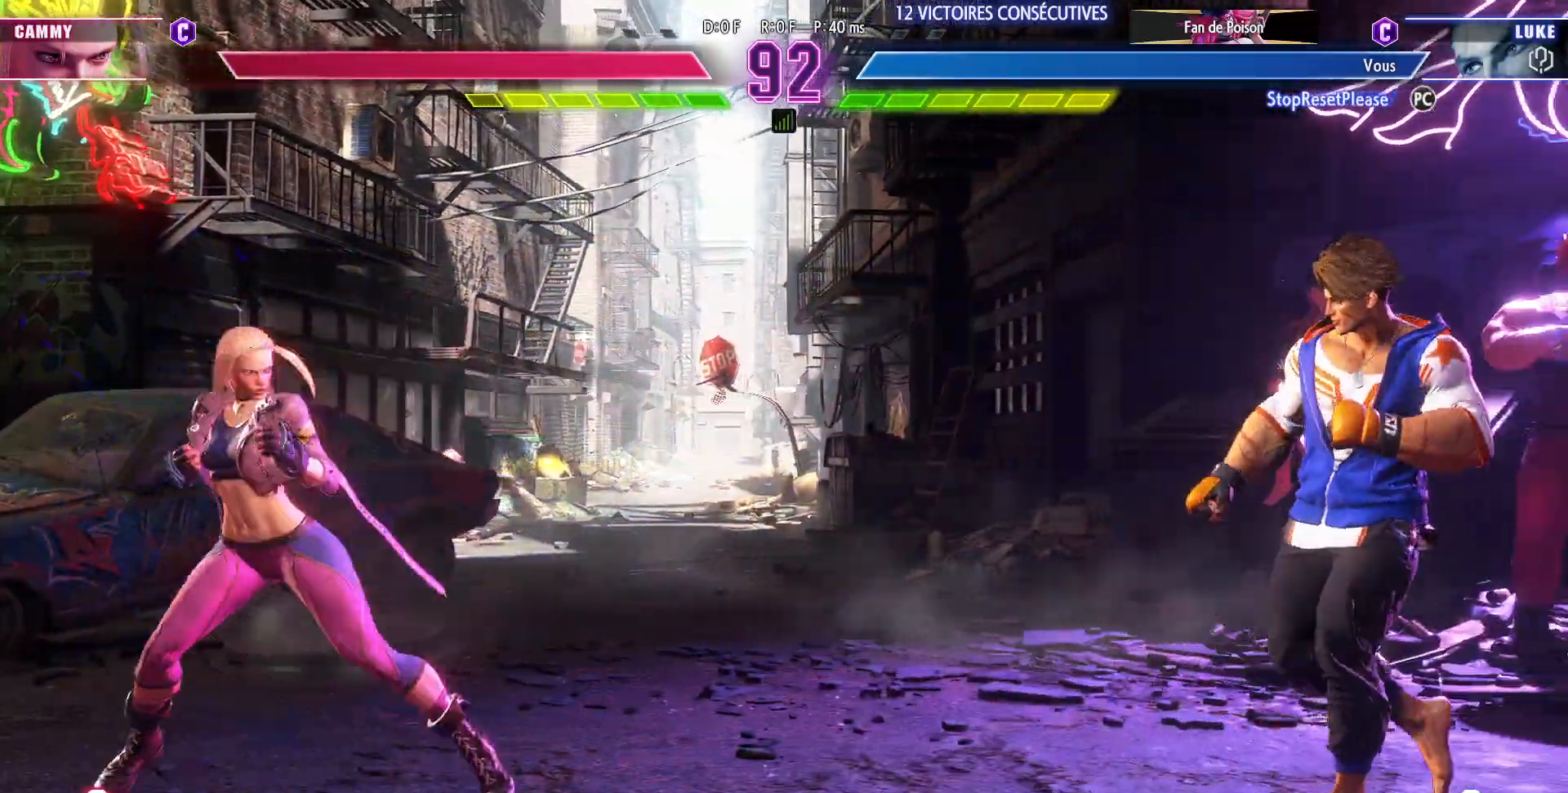
{"buttons": [], "left_stick": "down-right", "events": []}
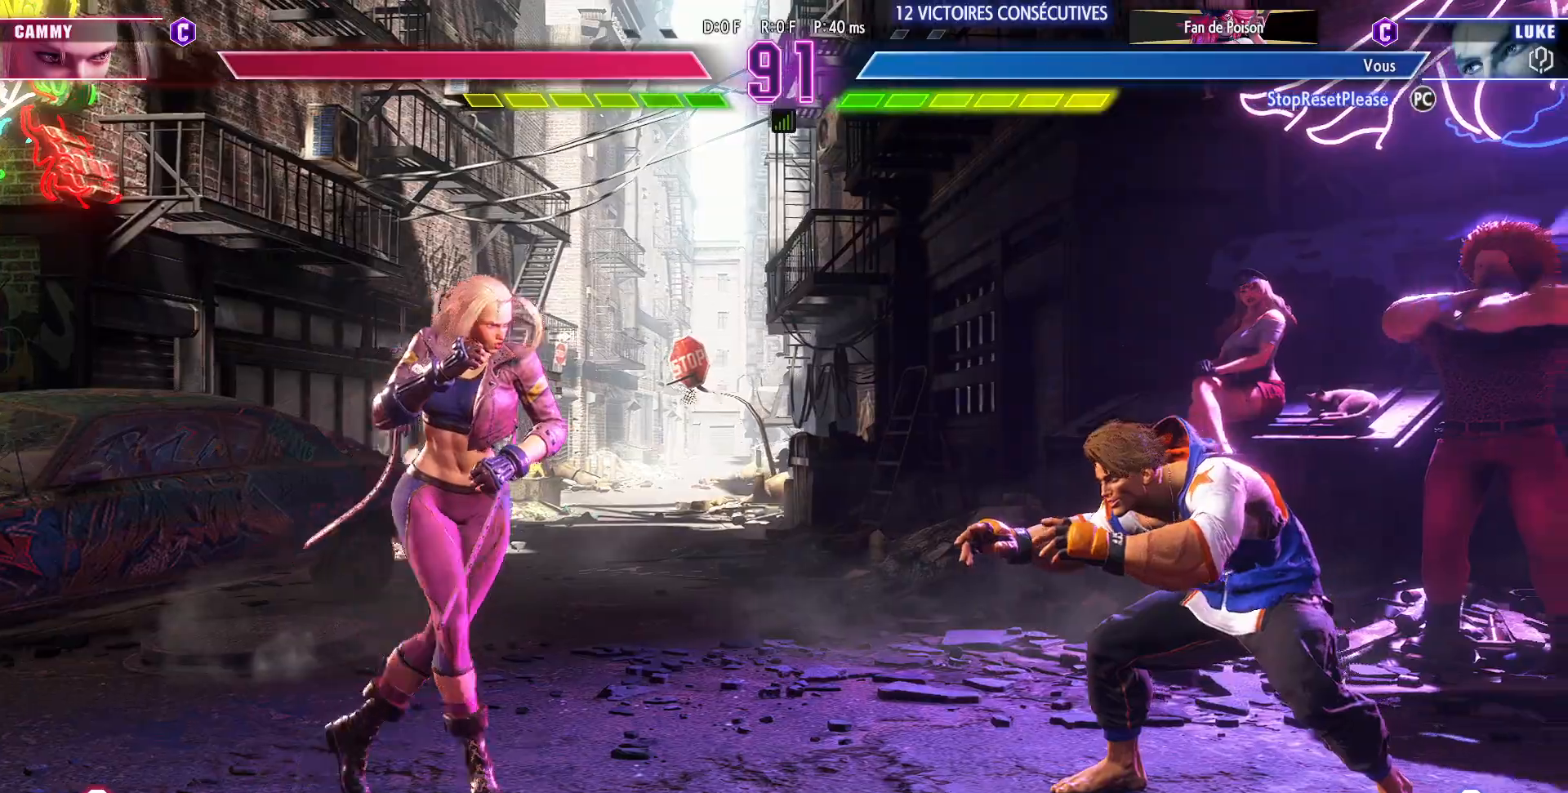
{"buttons": [], "left_stick": "down-right", "events": []}
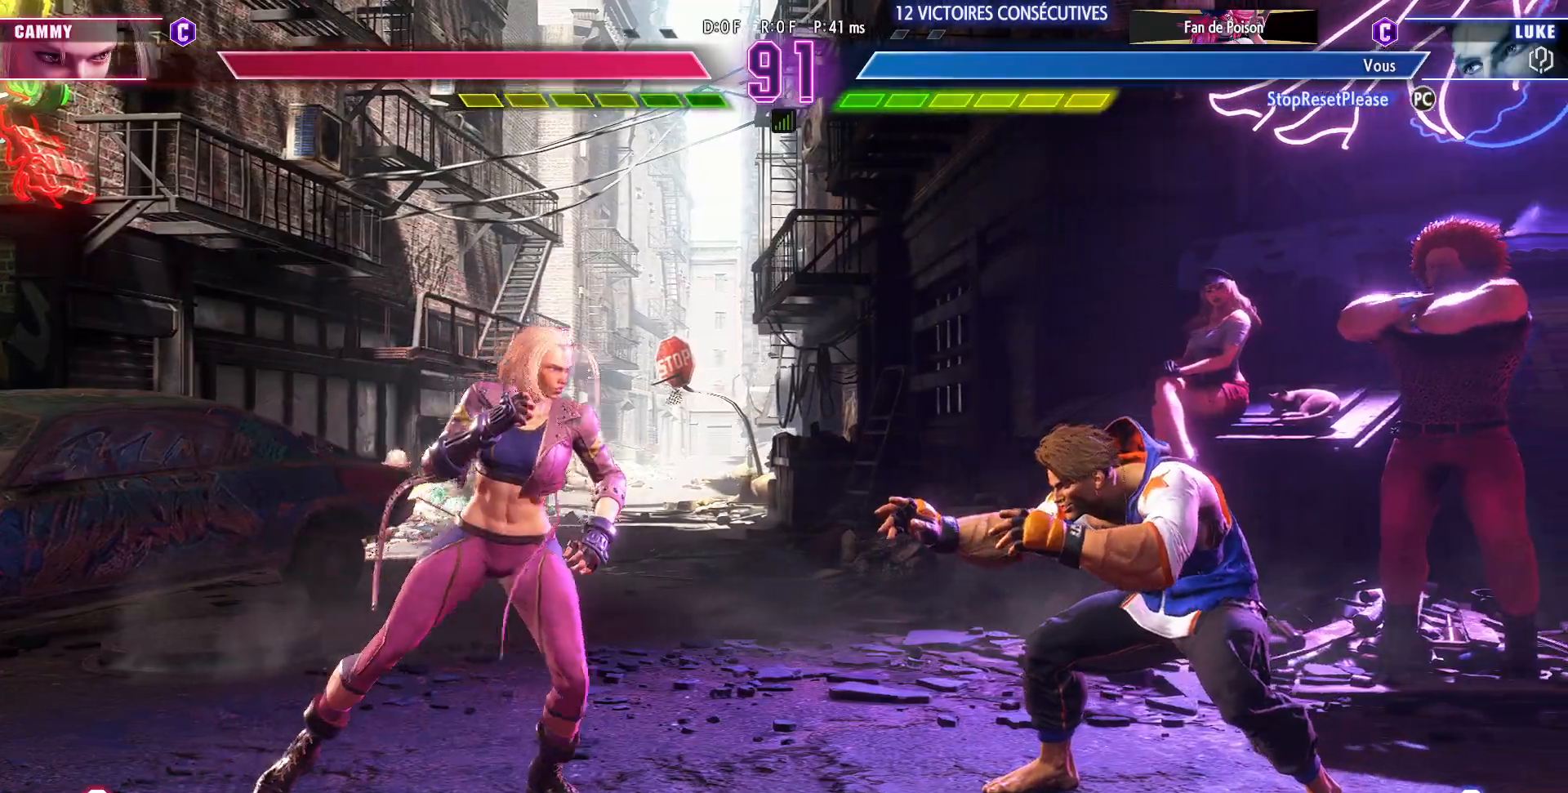
{"buttons": [], "left_stick": "down-right", "events": [[250, "SQUARE", "down"], [367, "SQUARE", "up"]]}
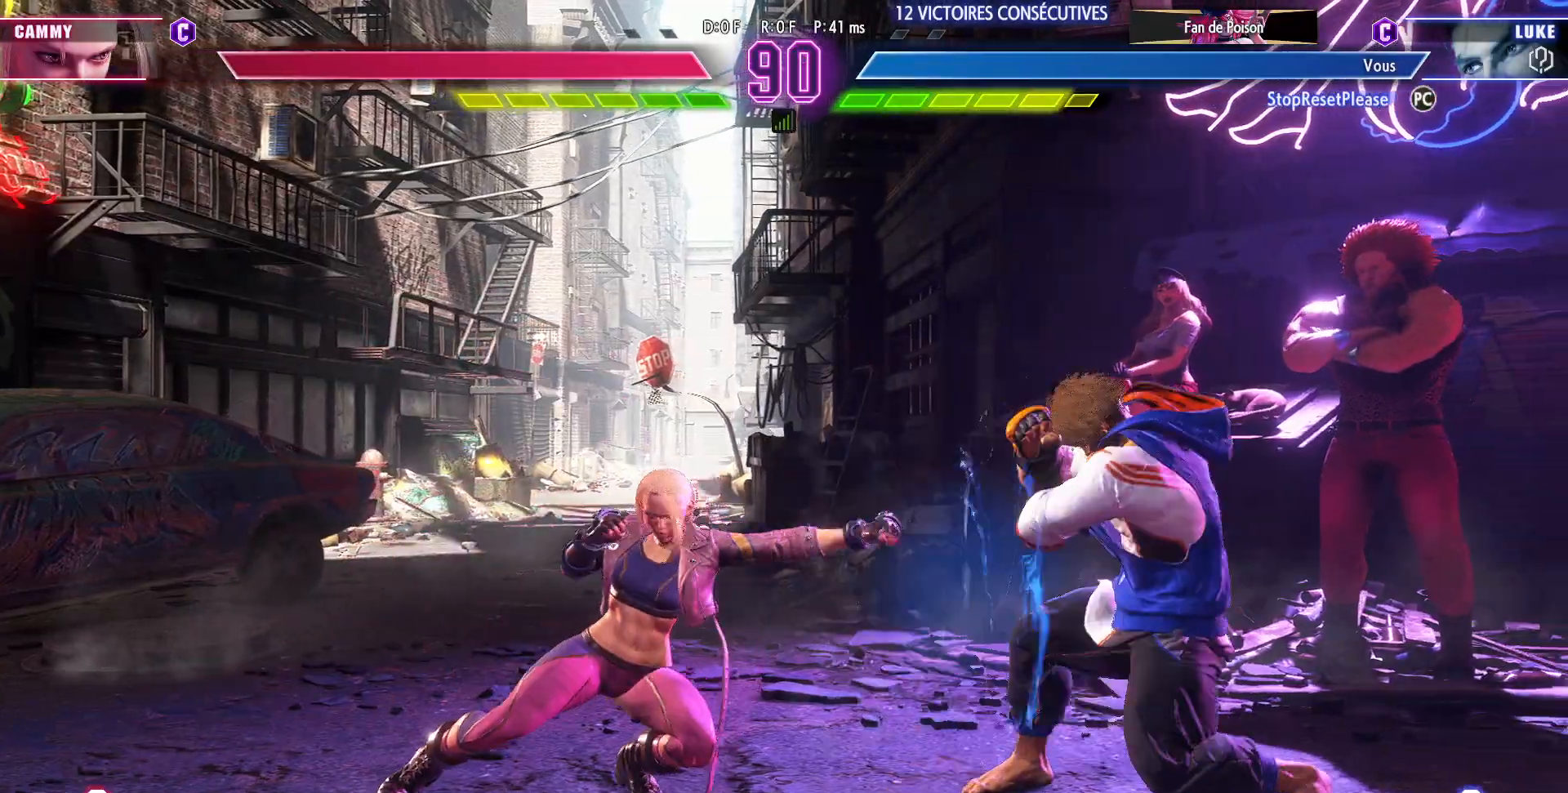
{"buttons": [], "left_stick": "right", "events": [[250, "left_stick", "right"]]}
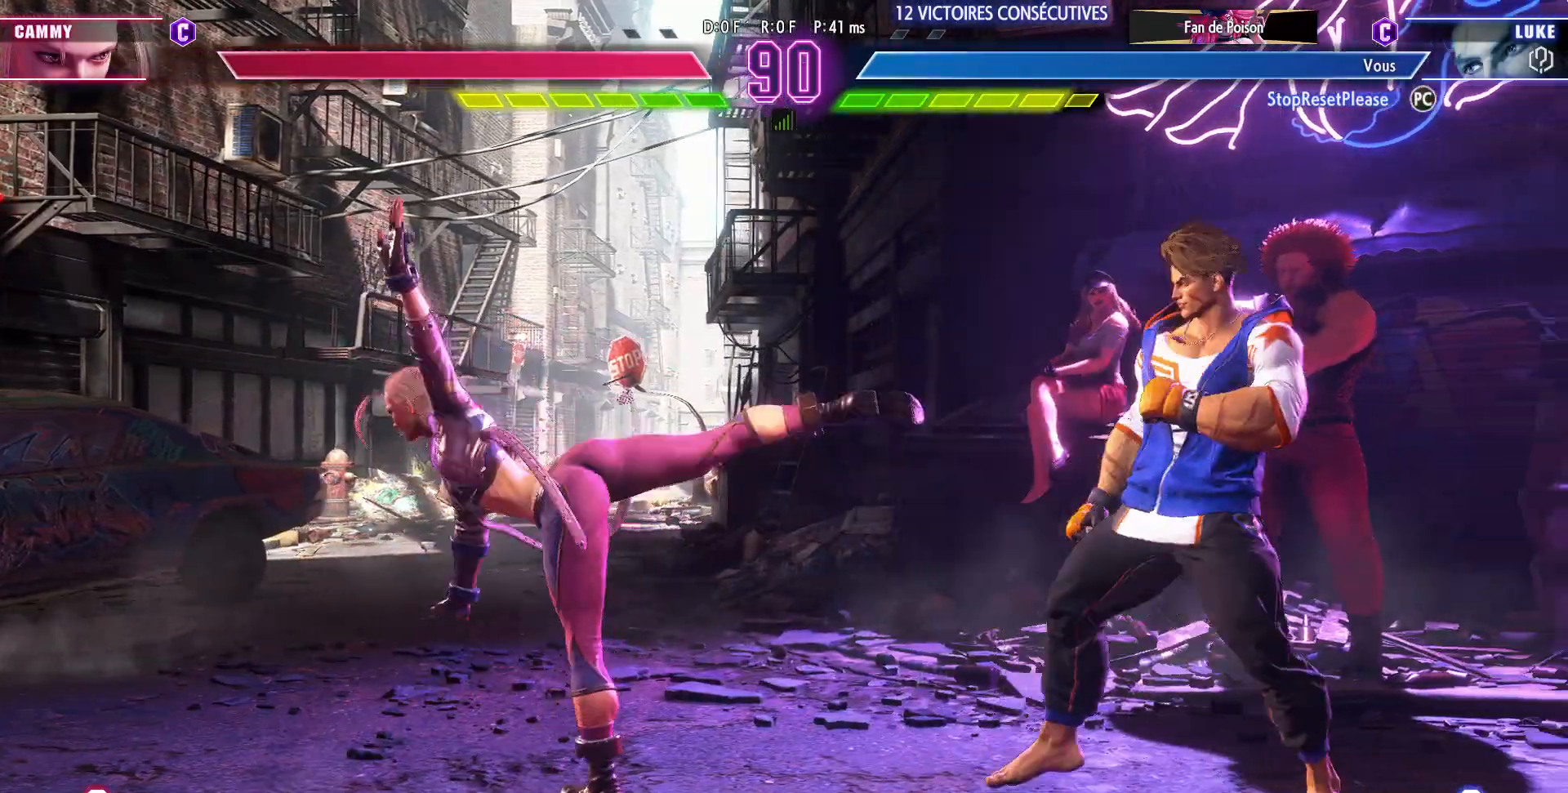
{"buttons": [], "left_stick": "center", "events": [[17, "left_stick", "down-right"], [217, "left_stick", "left"], [483, "left_stick", "center"]]}
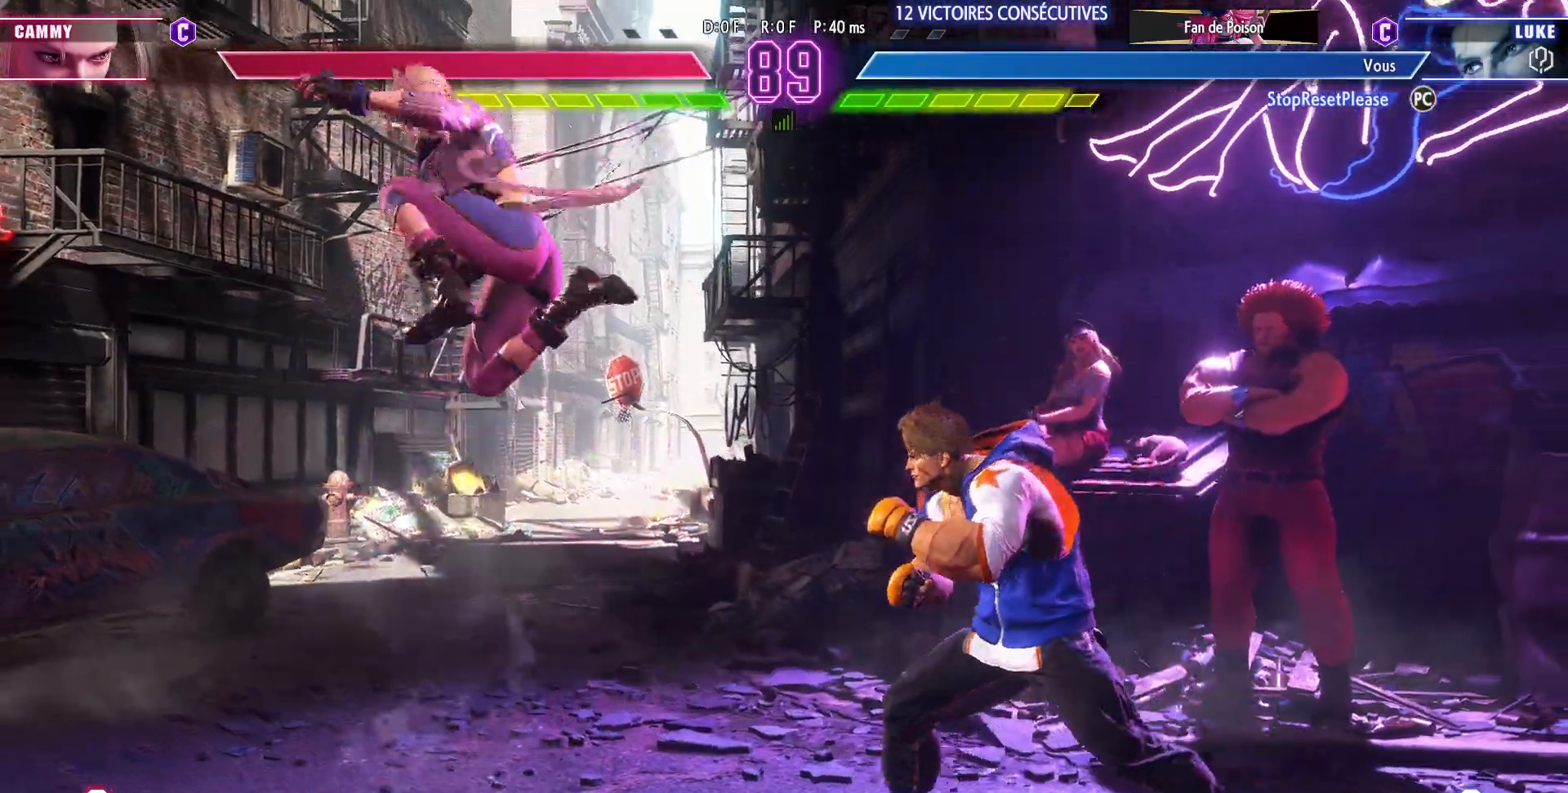
{"buttons": [], "left_stick": "down-right"}
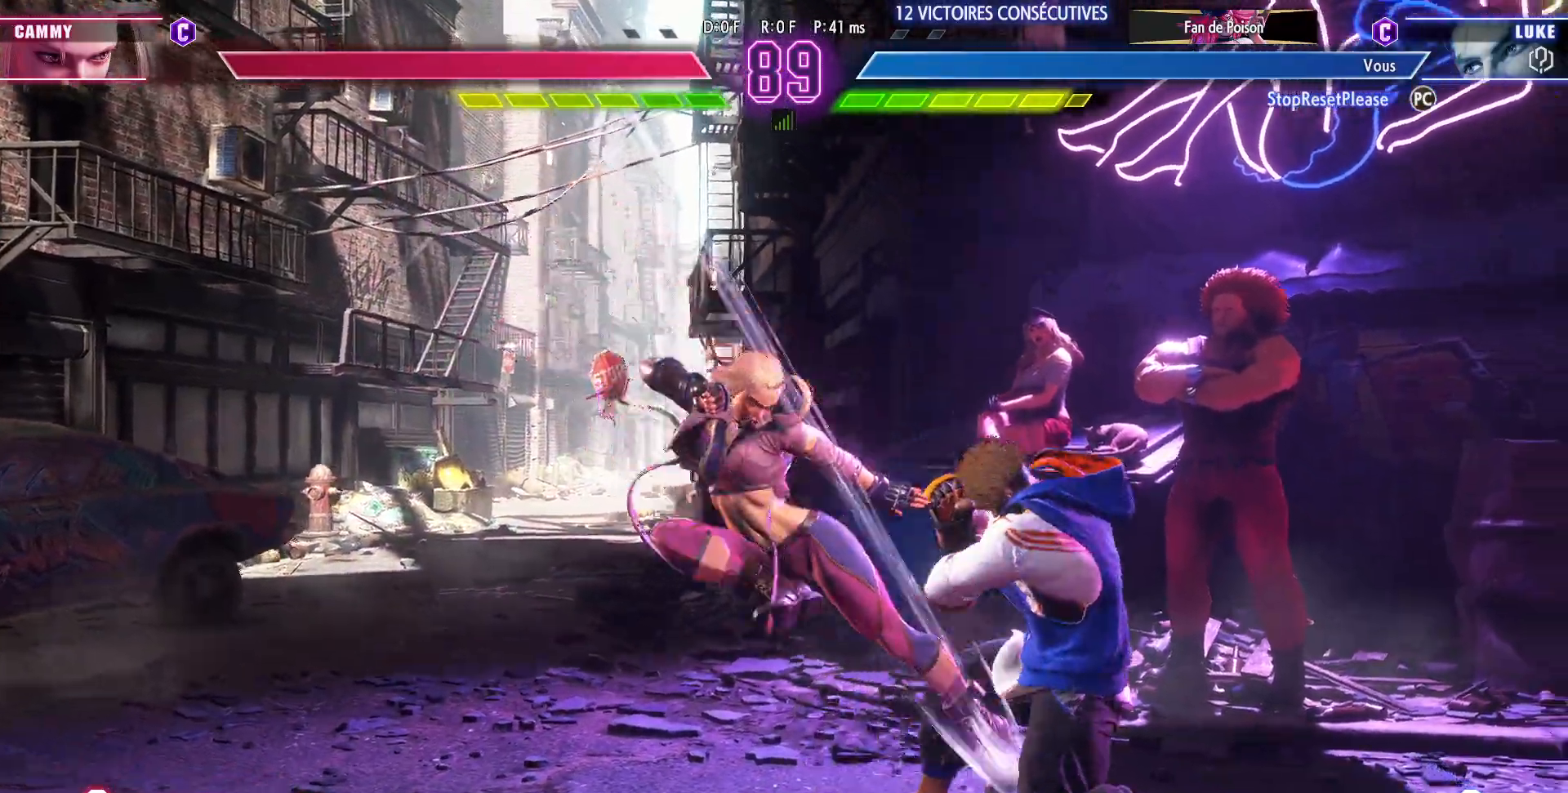
{"buttons": ["TRIANGLE"], "left_stick": "down-right", "events": [[117, "SQUARE", "down"], [217, "SQUARE", "up"], [500, "TRIANGLE", "down"]]}
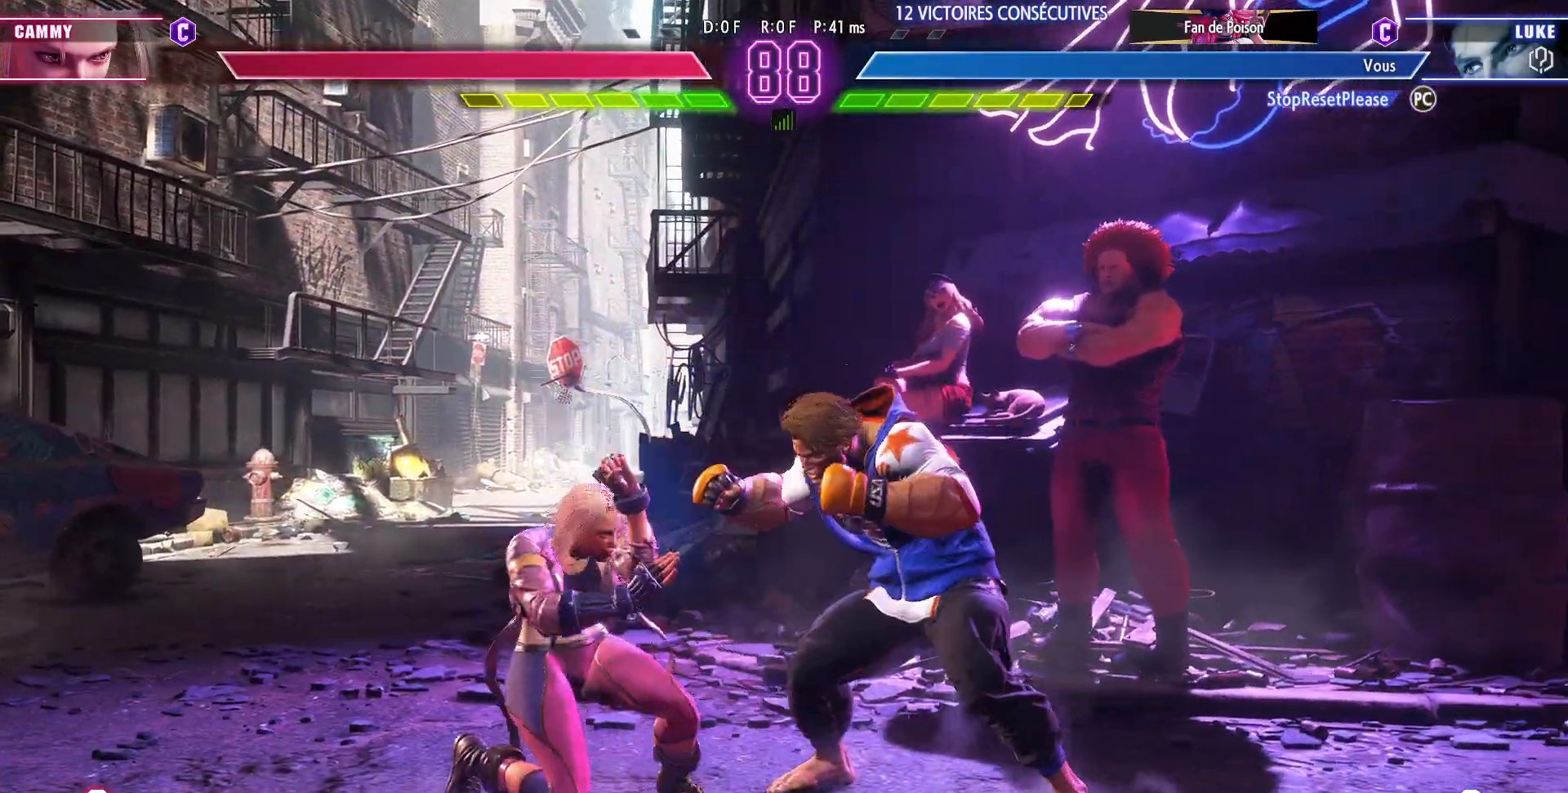
{"buttons": [], "left_stick": "center", "events": [[100, "TRIANGLE", "up"], [133, "left_stick", "down-left"], [200, "SQUARE", "down"], [200, "left_stick", "center"], [317, "SQUARE", "up"]]}
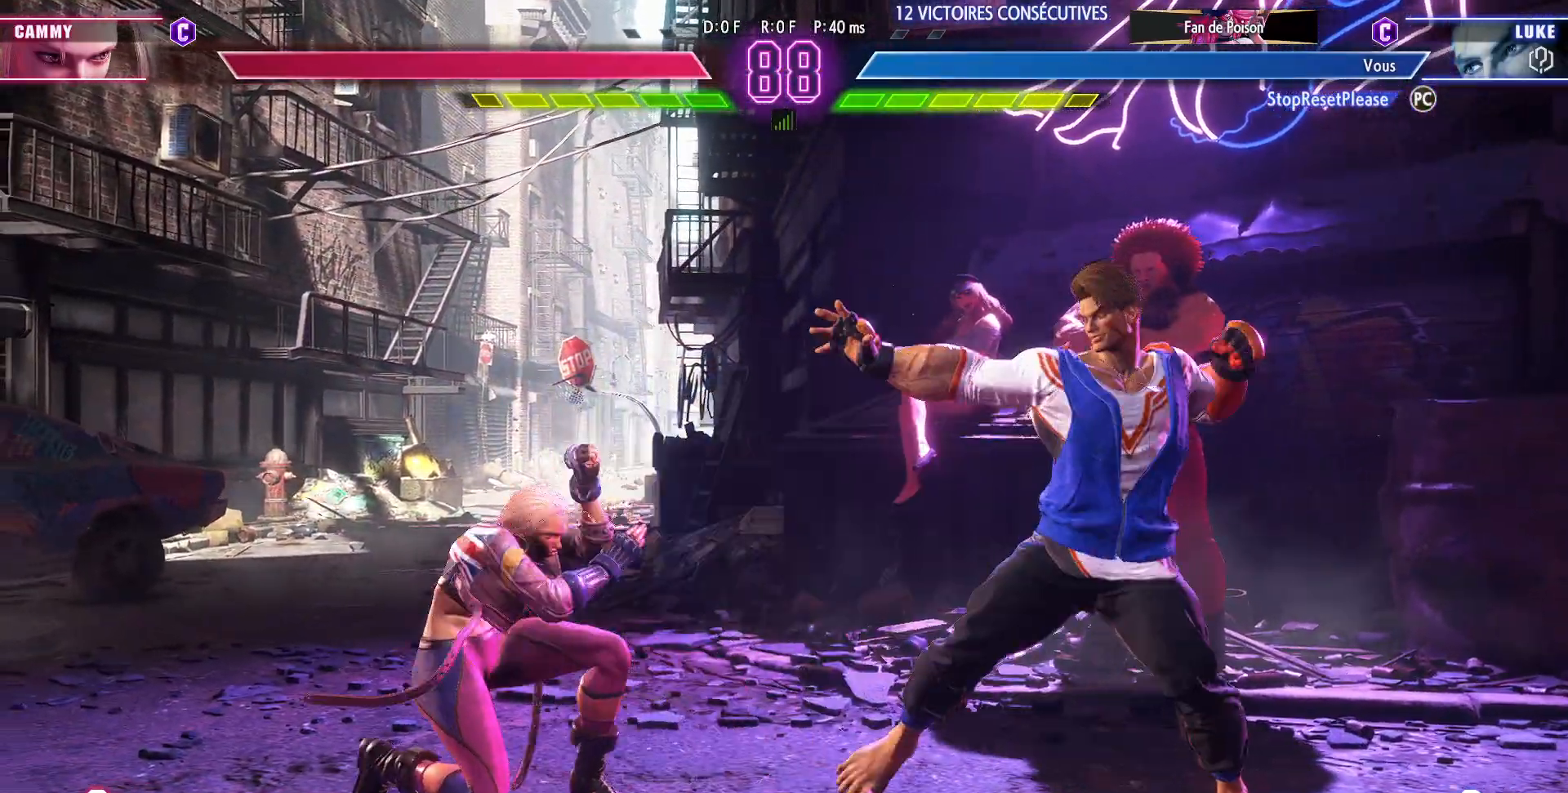
{"buttons": [], "left_stick": "down-right", "events": [[417, "left_stick", "right"], [467, "left_stick", "down-right"]]}
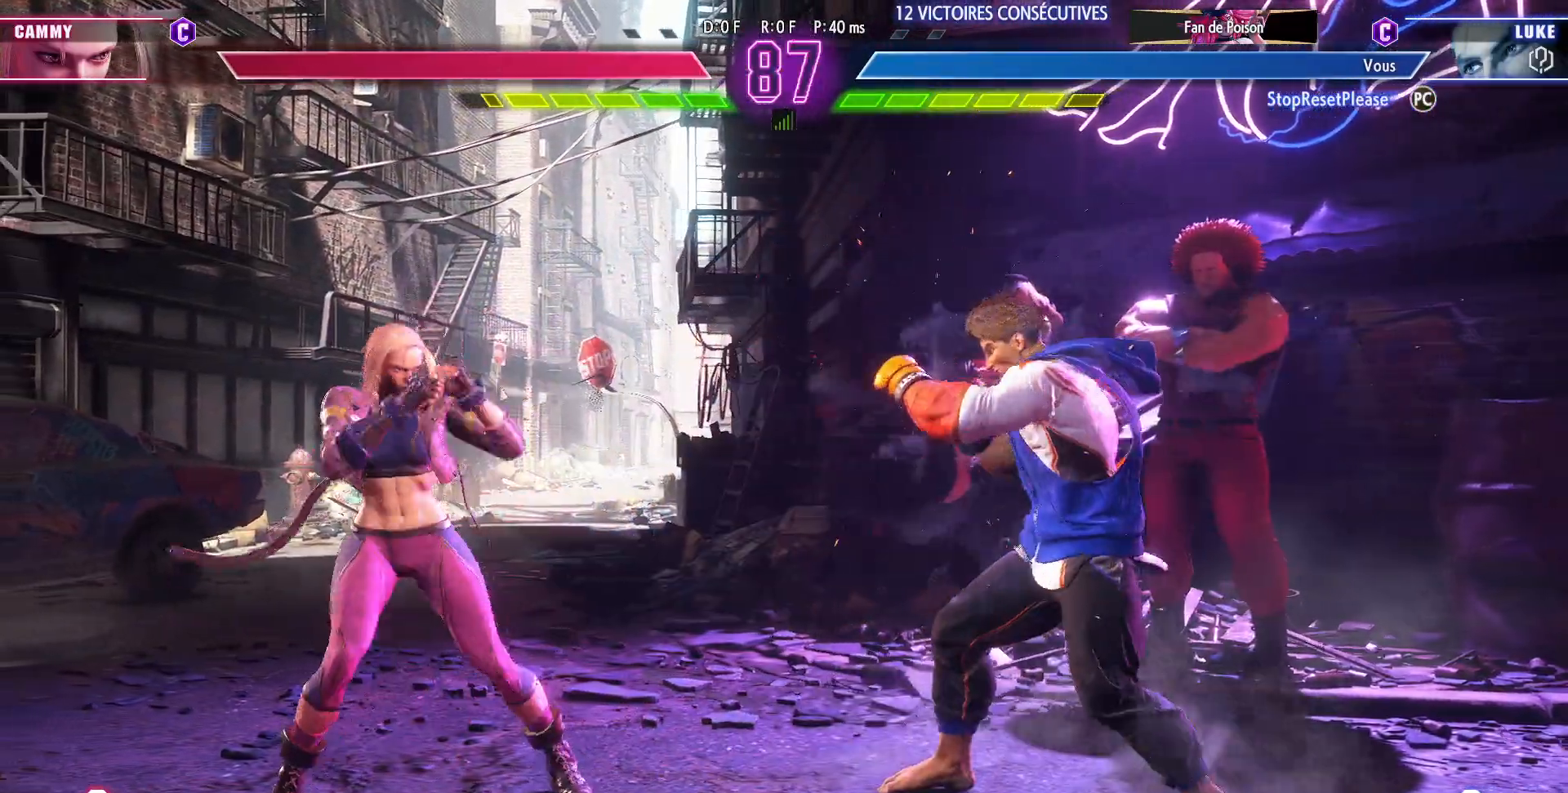
{"buttons": [], "left_stick": "down-right", "events": [[350, "TRIANGLE", "down"], [483, "TRIANGLE", "up"]]}
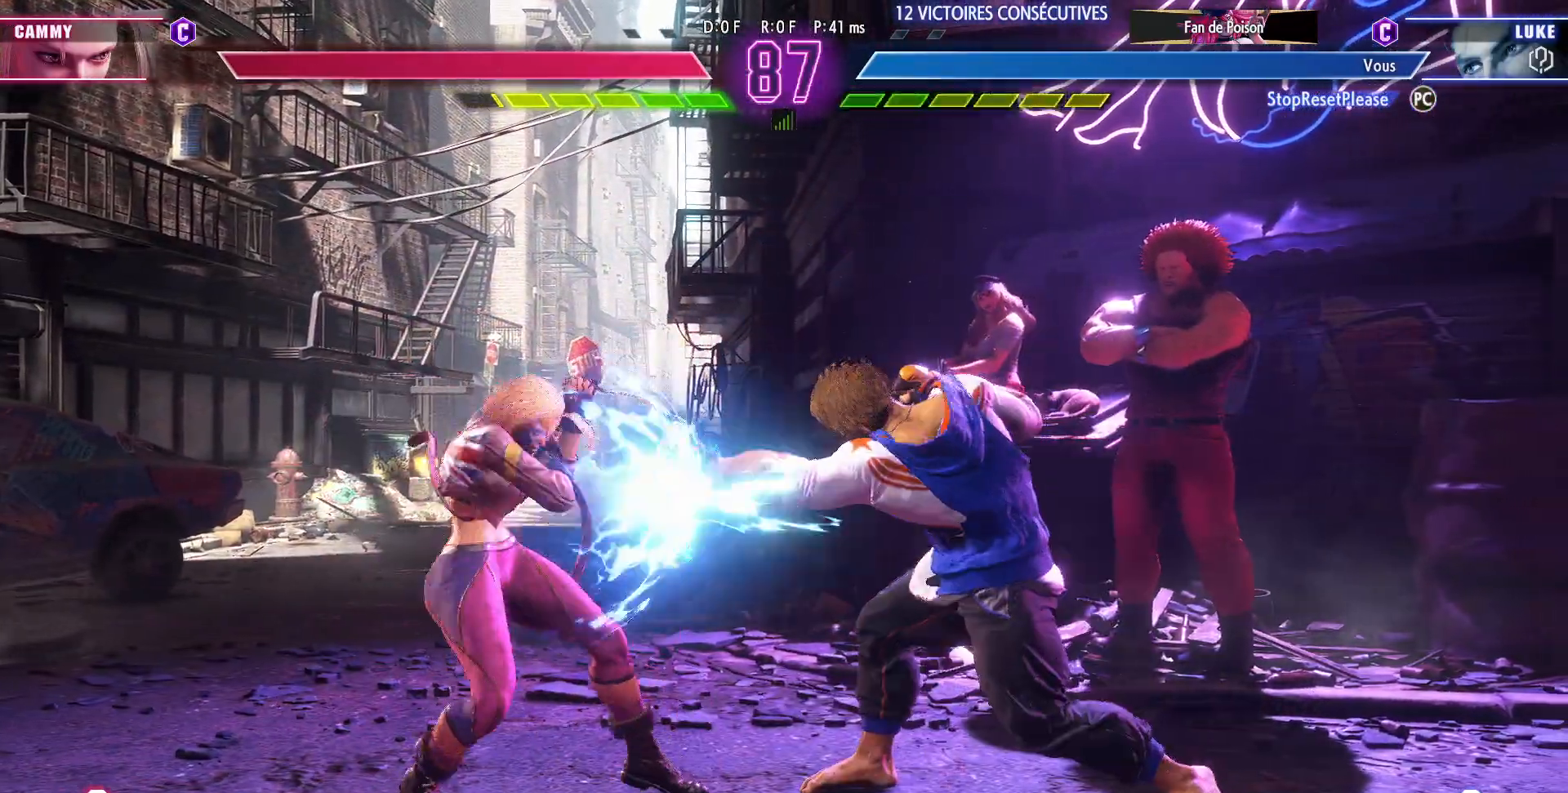
{"buttons": [], "left_stick": "right", "events": [[350, "left_stick", "right"]]}
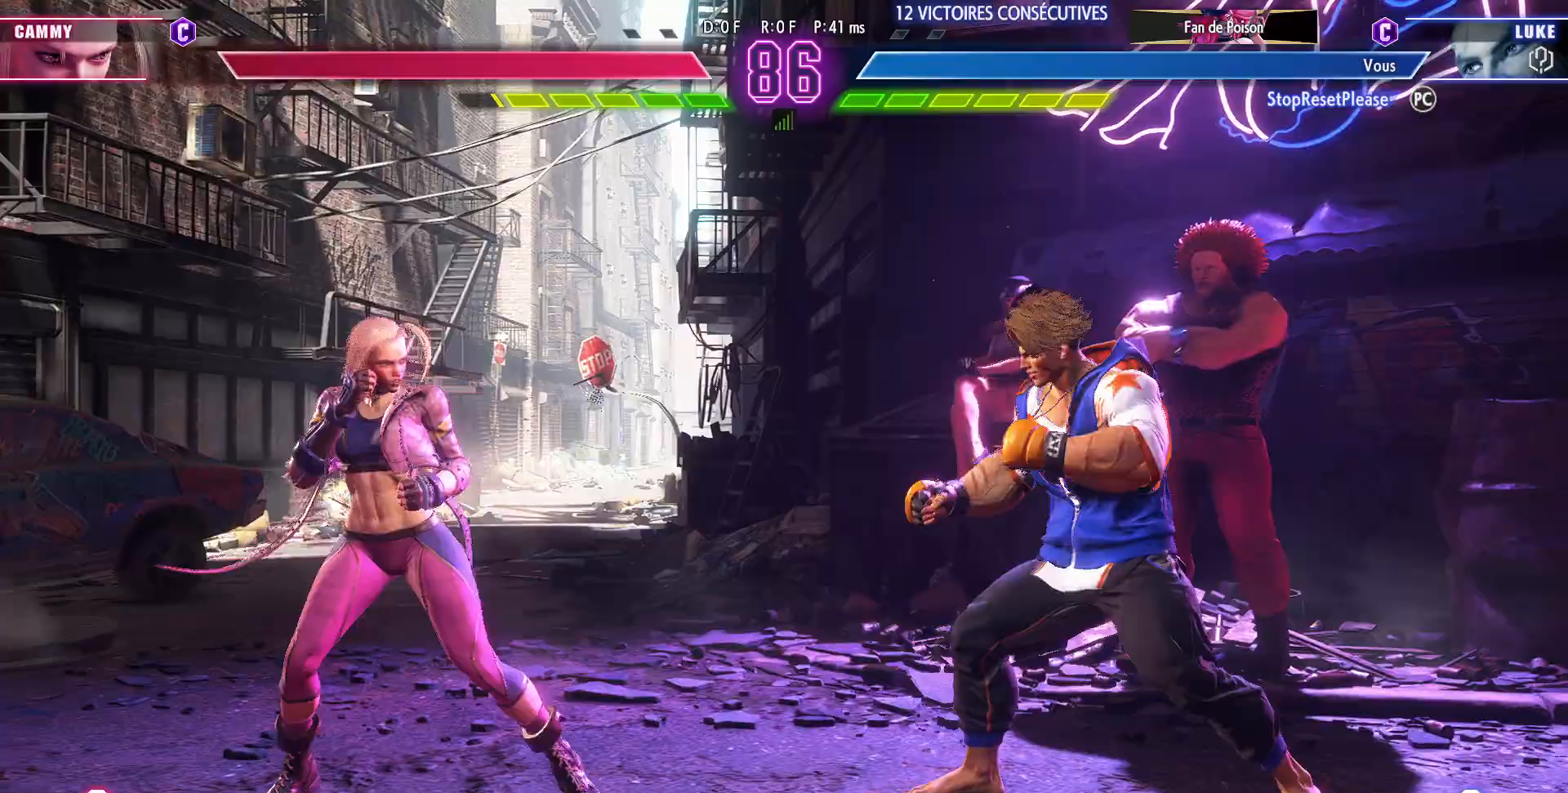
{"buttons": [], "left_stick": "center", "events": [[117, "left_stick", "down"], [183, "SQUARE", "down"], [200, "left_stick", "center"], [300, "SQUARE", "up"]]}
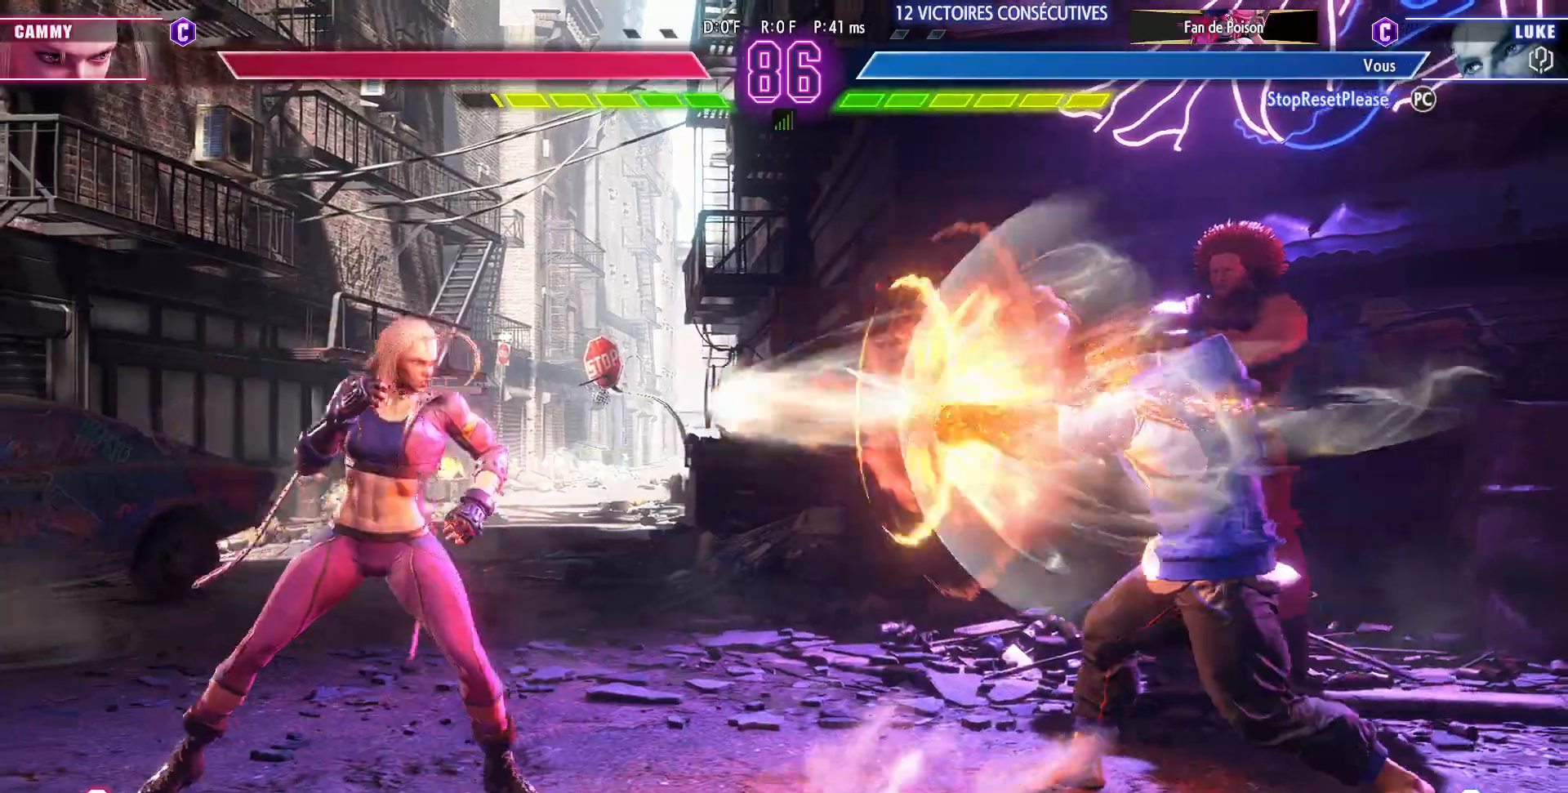
{"buttons": [], "left_stick": "right", "events": [[283, "left_stick", "right"]]}
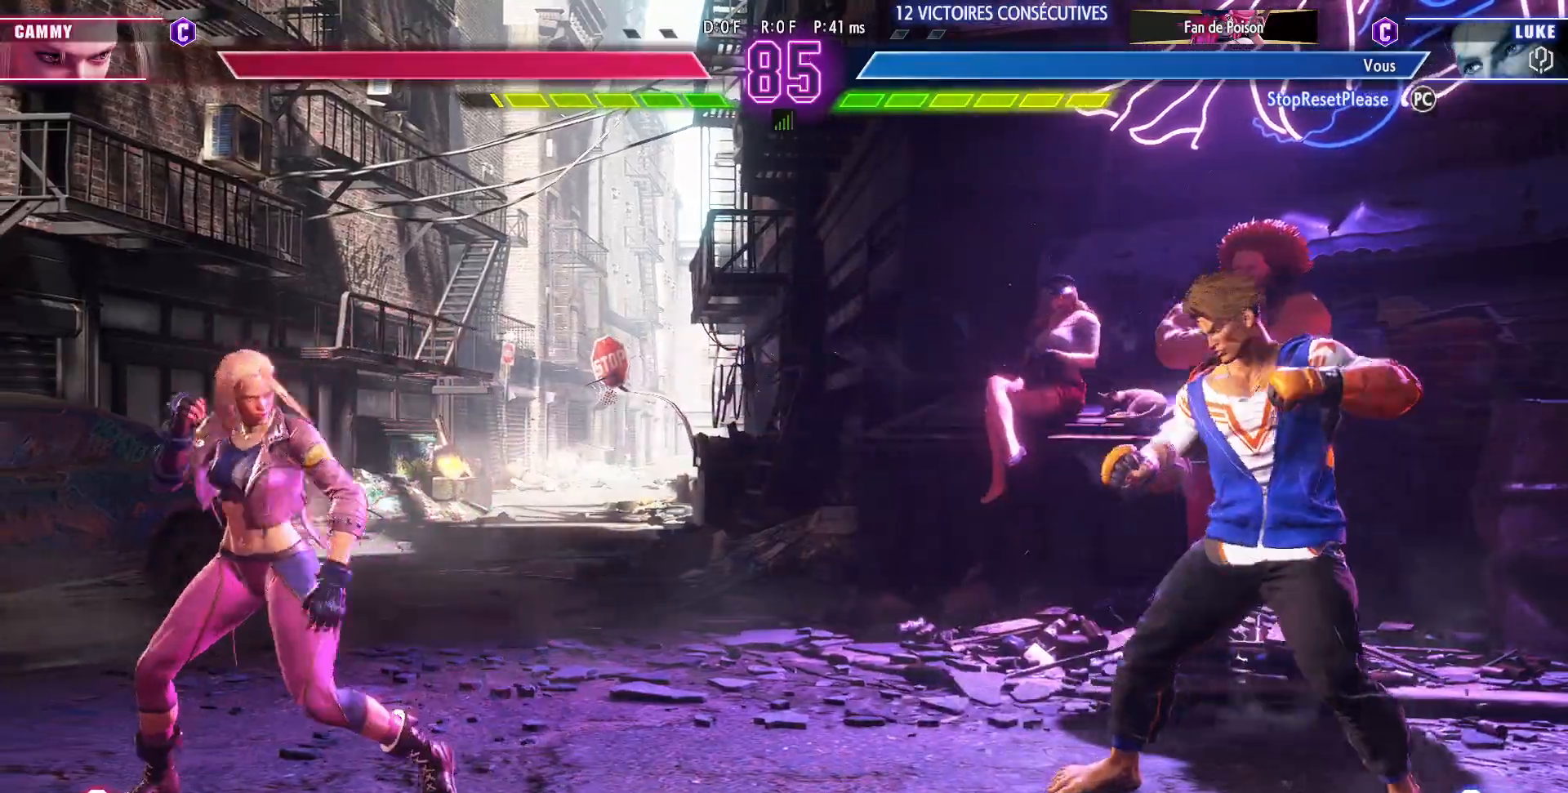
{"buttons": [], "left_stick": "right", "events": [[217, "left_stick", "down-right"], [350, "left_stick", "right"]]}